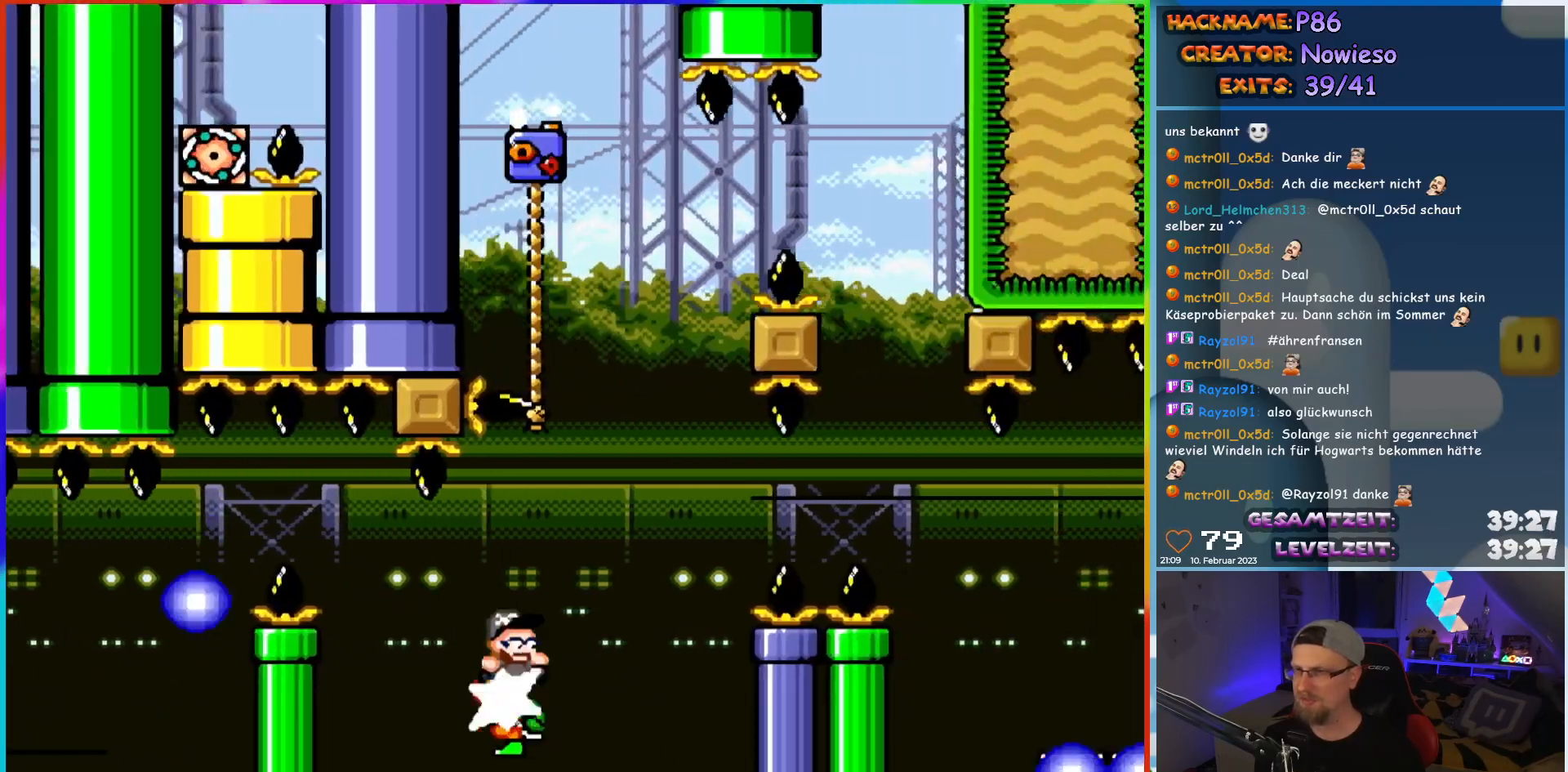
Gameplay with a controller (Nintendo layout); each line is a JSON object with the inputs held at the frame after it. "events" lists button and stick changes between this image and that frame as [ms after this image, input, new state], when the widget could be followed in between. Not read: L3 R3.
{"buttons": ["B", "Y", "DPAD_UP"], "events": [[117, "DPAD_UP", "down"], [133, "DPAD_RIGHT", "up"], [150, "DPAD_LEFT", "down"], [500, "DPAD_LEFT", "up"]]}
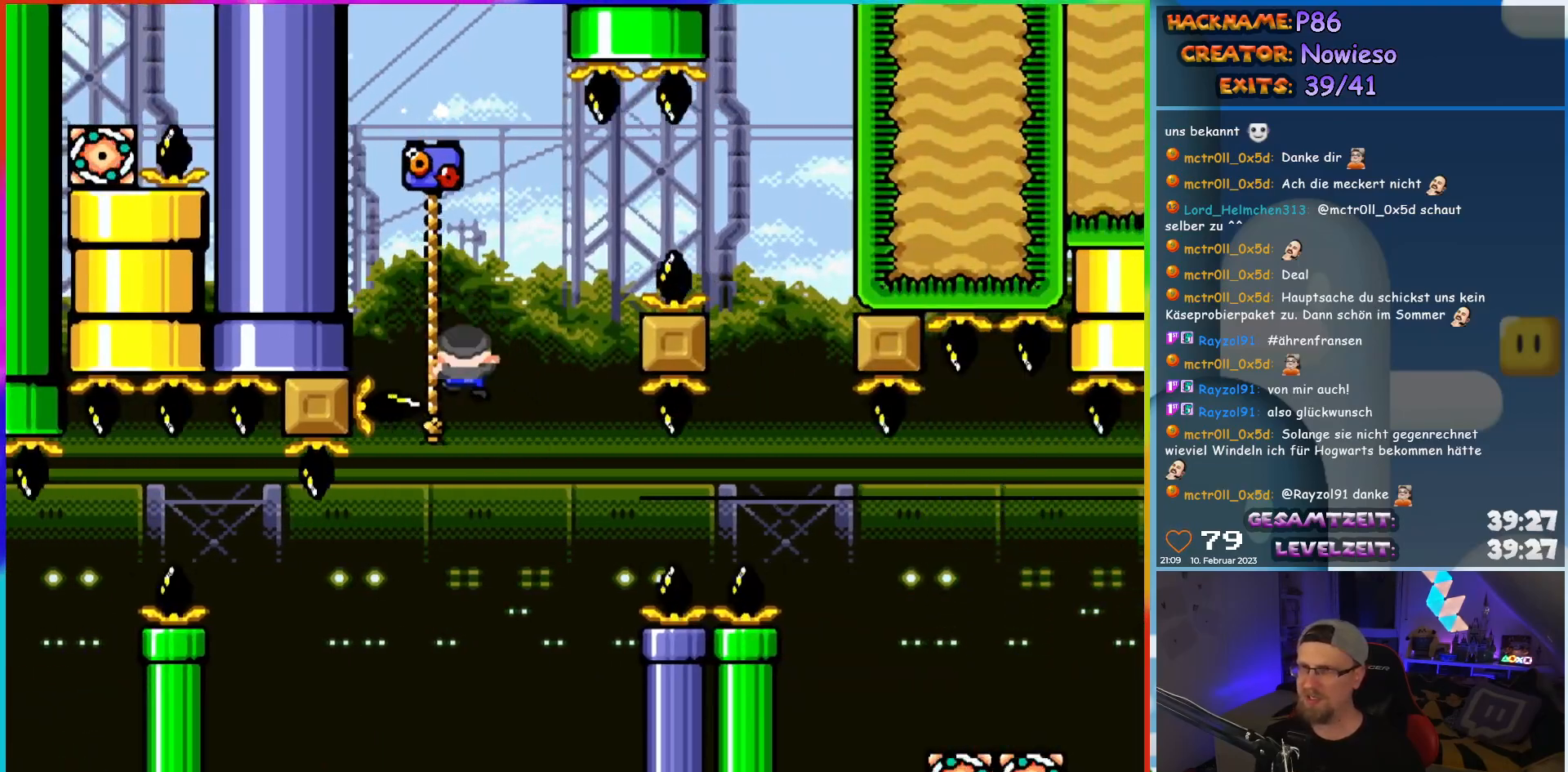
{"buttons": ["B", "Y", "DPAD_RIGHT"], "events": [[33, "DPAD_RIGHT", "down"], [50, "DPAD_UP", "up"], [67, "B", "up"], [117, "B", "down"]]}
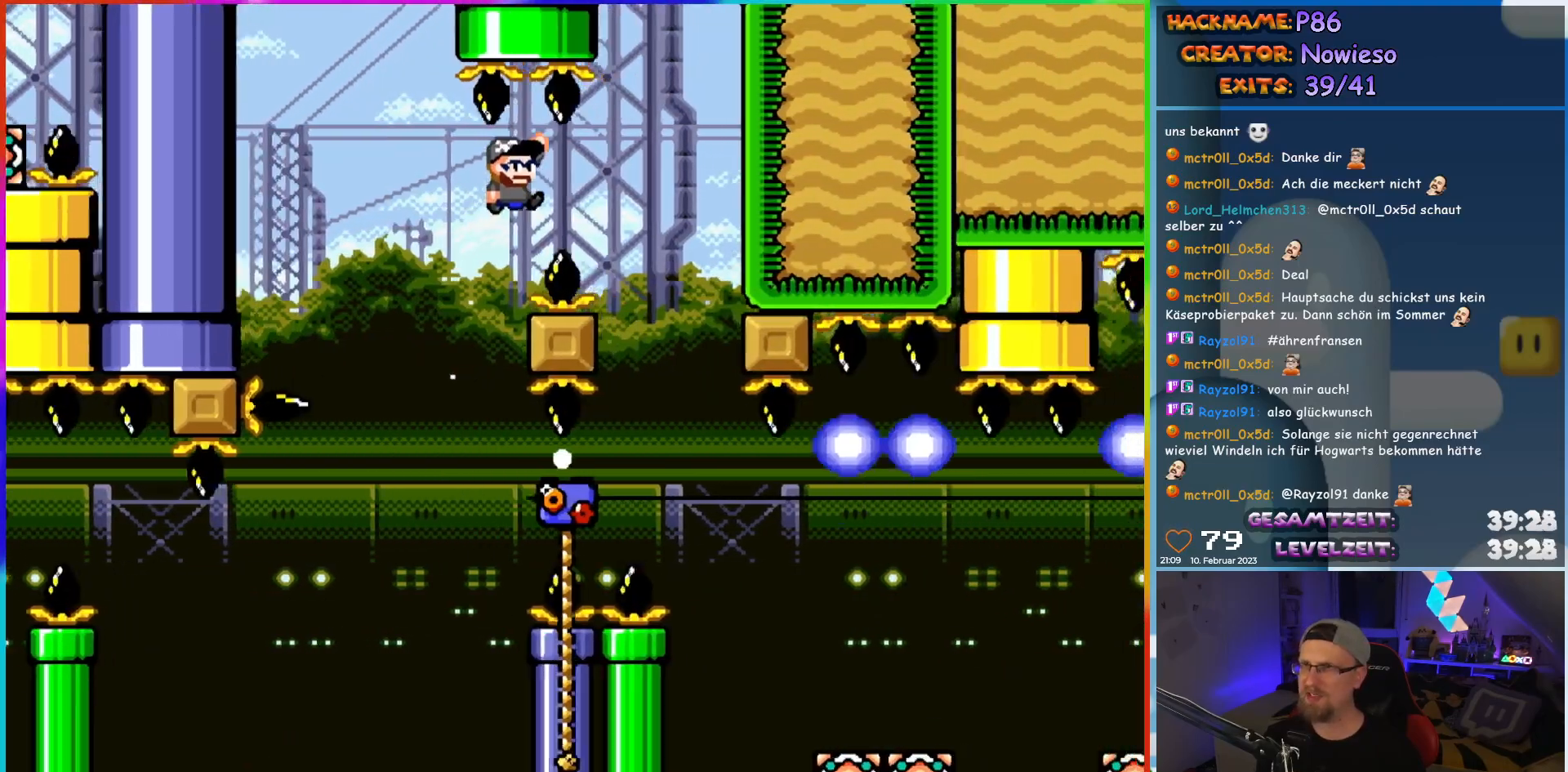
{"buttons": ["Y"], "events": [[333, "DPAD_RIGHT", "up"], [350, "B", "up"]]}
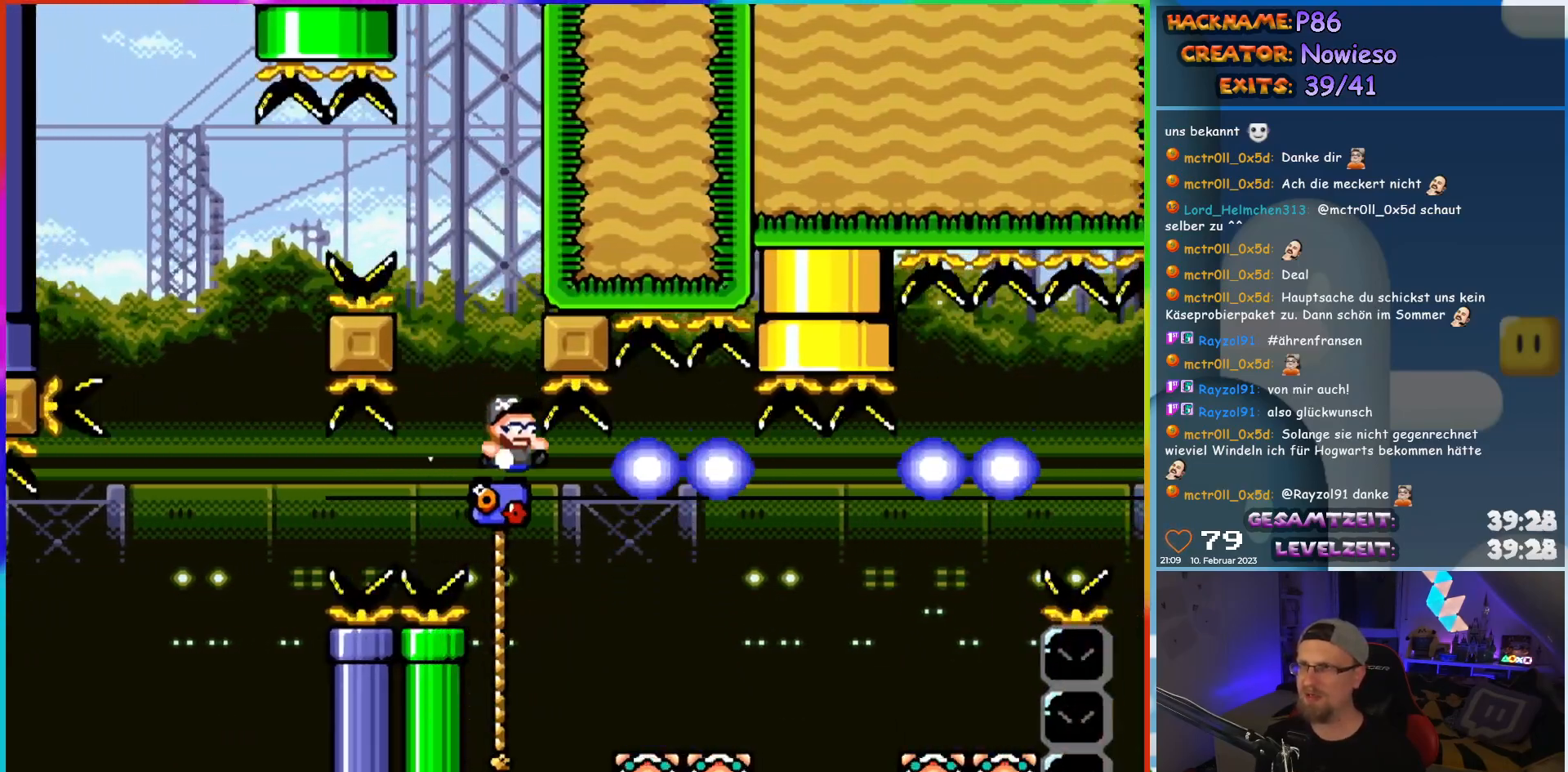
{"buttons": ["B", "Y", "DPAD_RIGHT"], "events": [[100, "DPAD_RIGHT", "down"], [267, "DPAD_UP", "down"], [467, "DPAD_UP", "up"], [500, "B", "down"]]}
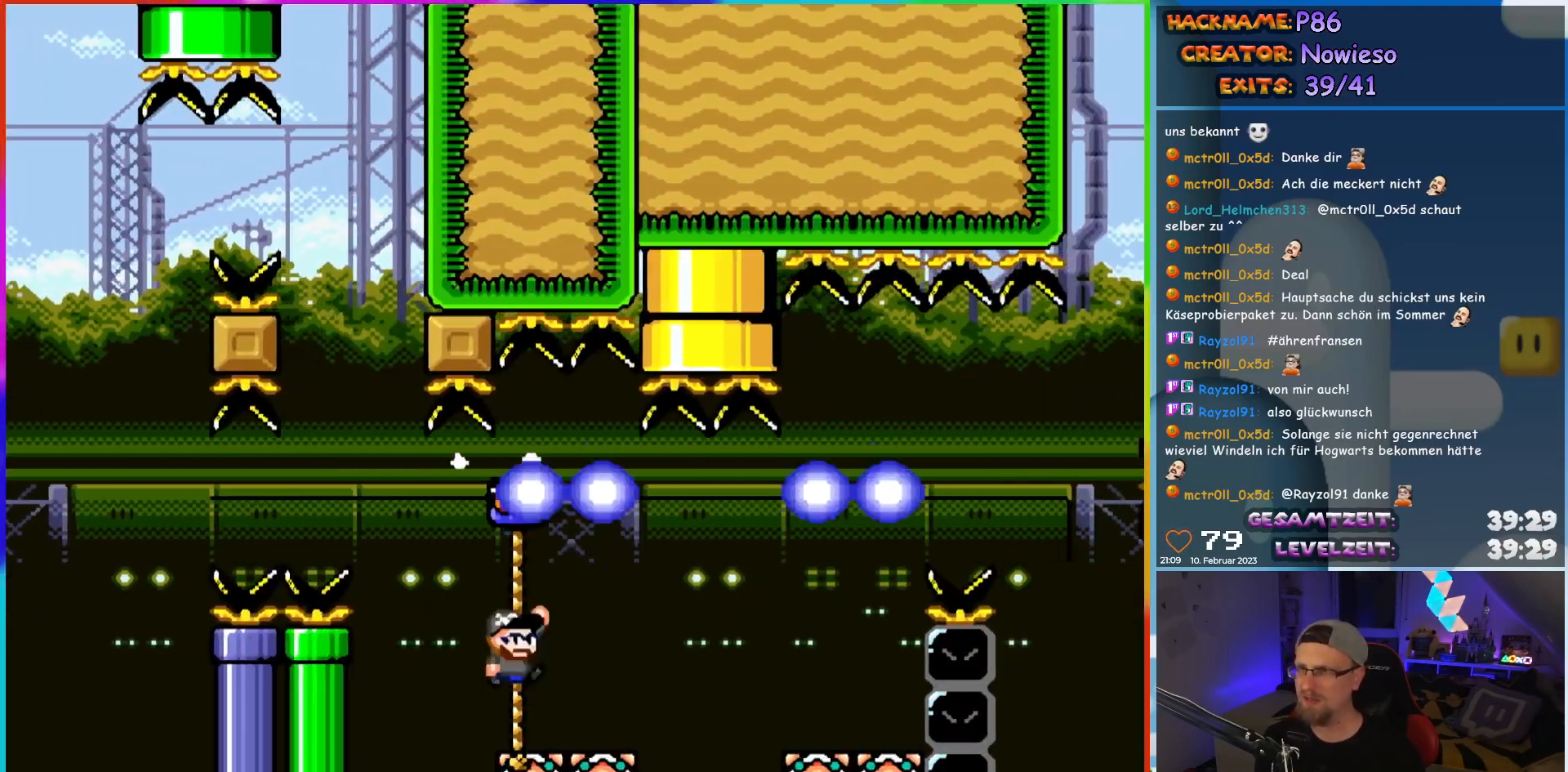
{"buttons": ["B", "Y", "DPAD_RIGHT"], "events": [[100, "B", "up"], [200, "B", "down"]]}
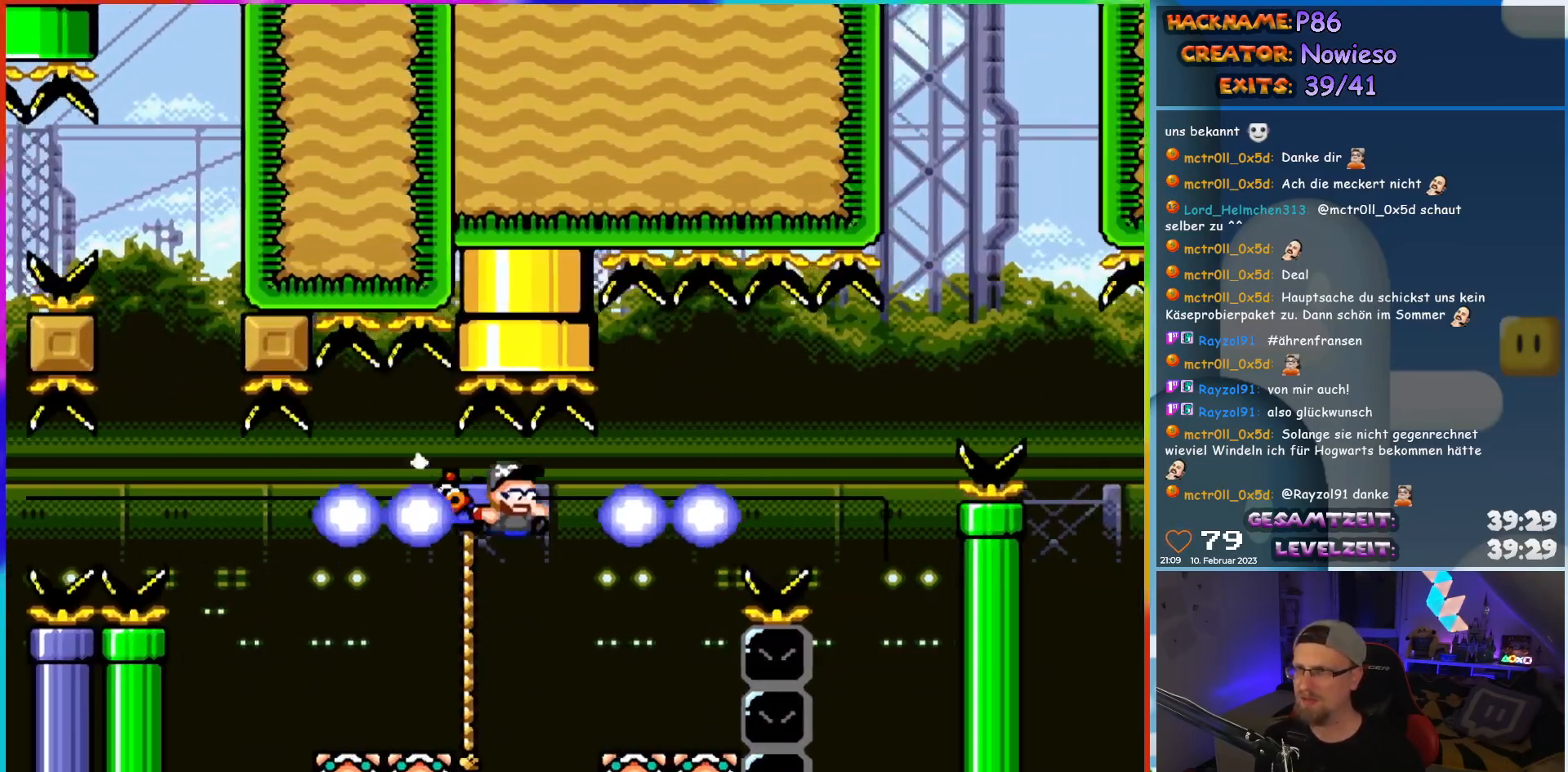
{"buttons": ["Y"], "events": [[67, "DPAD_RIGHT", "up"], [67, "DPAD_UP", "down"], [83, "DPAD_LEFT", "down"], [100, "DPAD_UP", "up"], [167, "DPAD_UP", "down"], [383, "B", "up"], [400, "DPAD_LEFT", "up"], [467, "DPAD_UP", "up"]]}
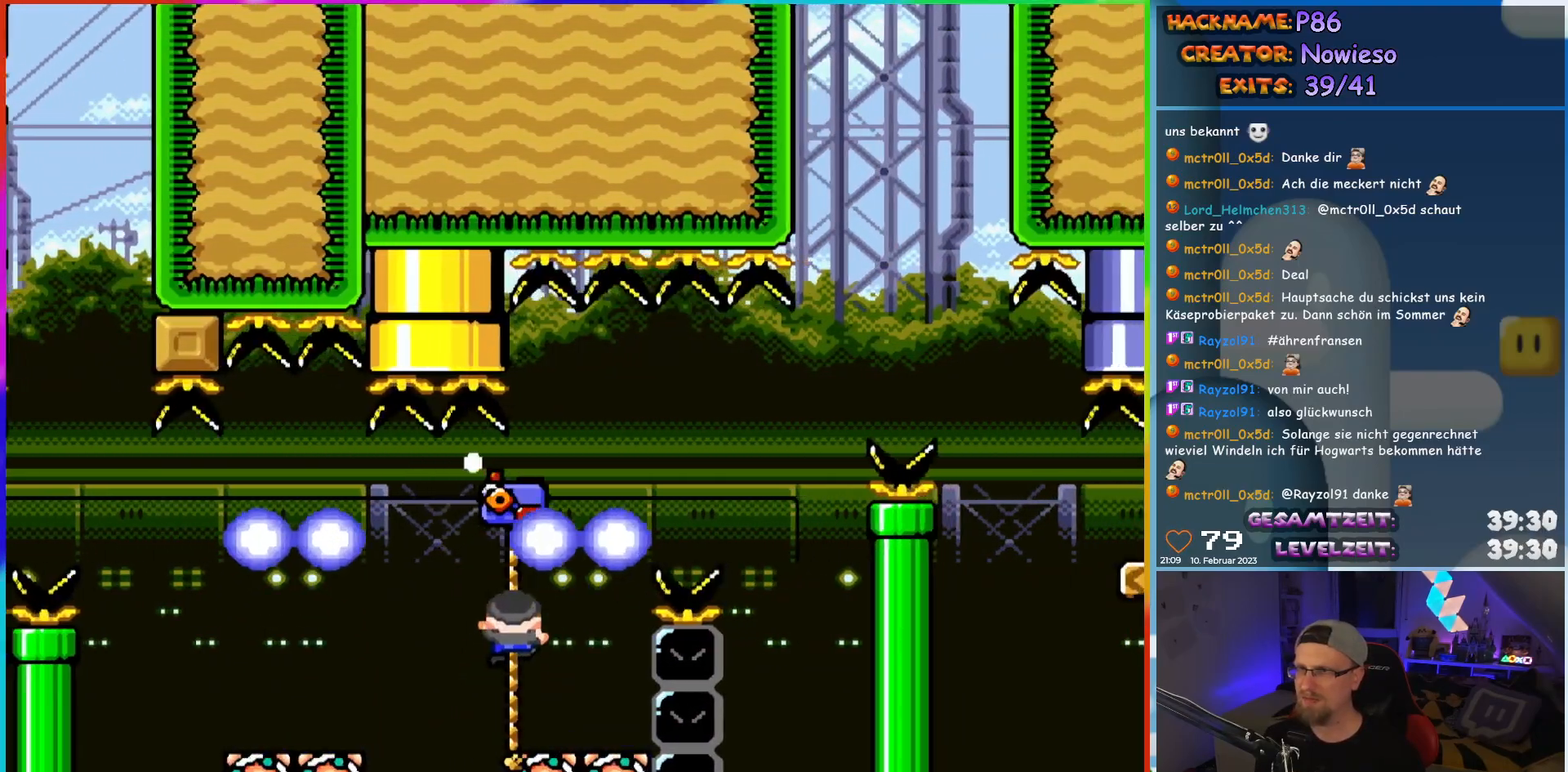
{"buttons": ["B", "Y", "DPAD_RIGHT"], "events": [[200, "DPAD_RIGHT", "down"], [250, "B", "down"], [367, "B", "up"], [450, "B", "down"]]}
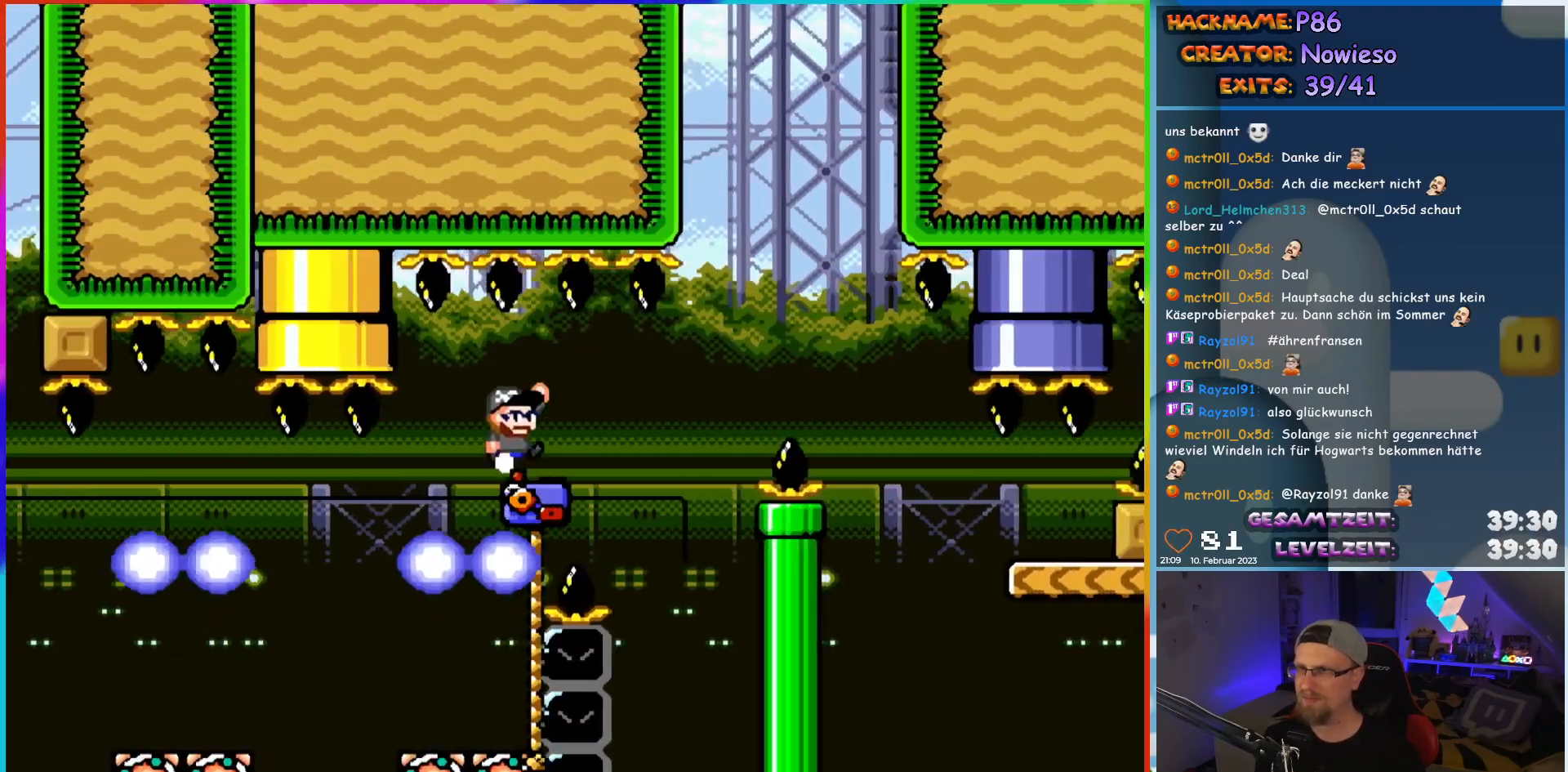
{"buttons": ["B", "Y", "DPAD_RIGHT"], "events": [[233, "DPAD_RIGHT", "up"], [250, "B", "up"], [250, "DPAD_LEFT", "down"], [300, "DPAD_UP", "down"], [367, "DPAD_LEFT", "up"], [383, "DPAD_RIGHT", "down"], [400, "DPAD_UP", "up"], [467, "B", "down"]]}
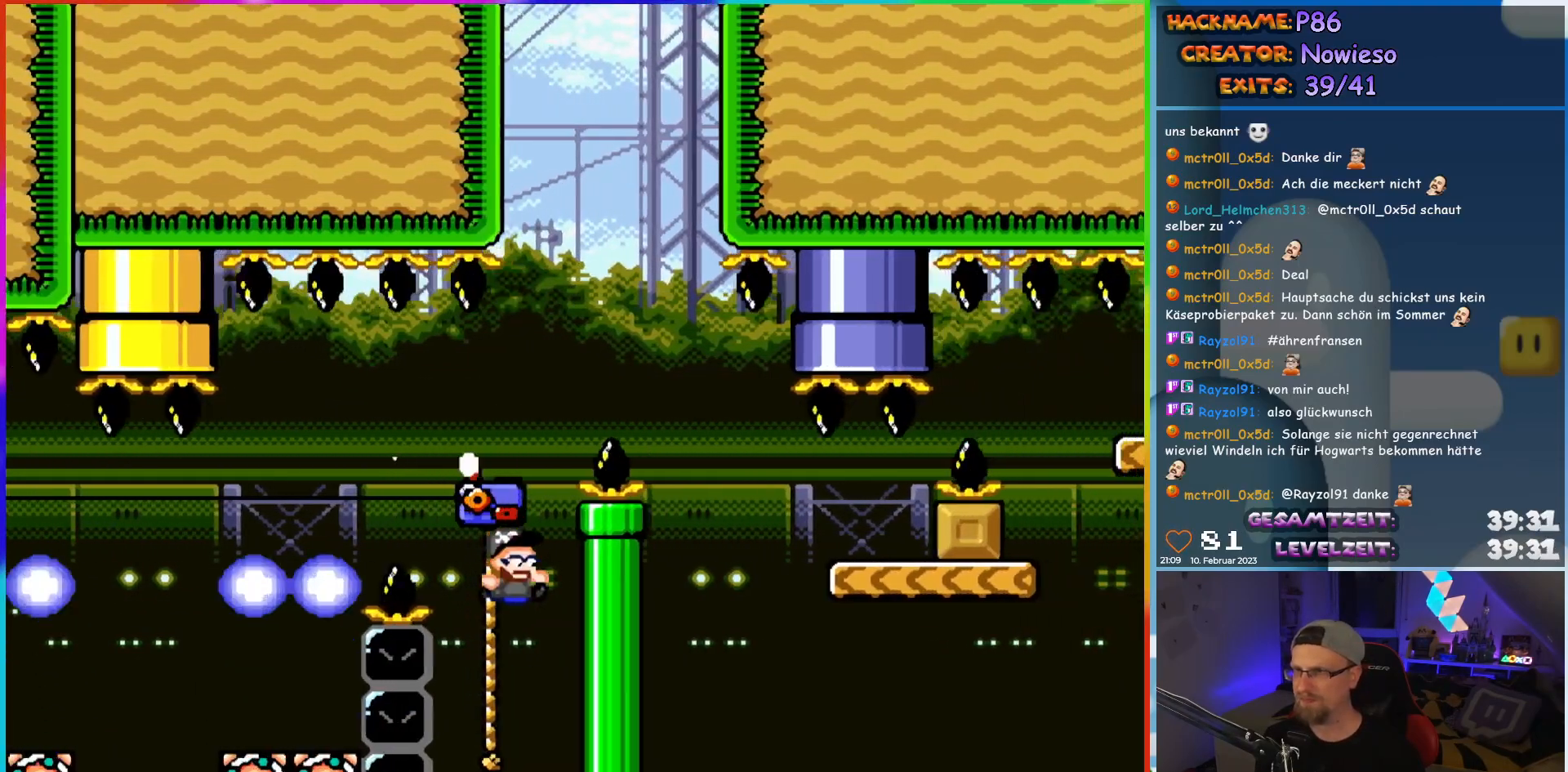
{"buttons": ["Y", "DPAD_RIGHT"], "events": [[183, "B", "up"], [250, "B", "down"], [450, "B", "up"]]}
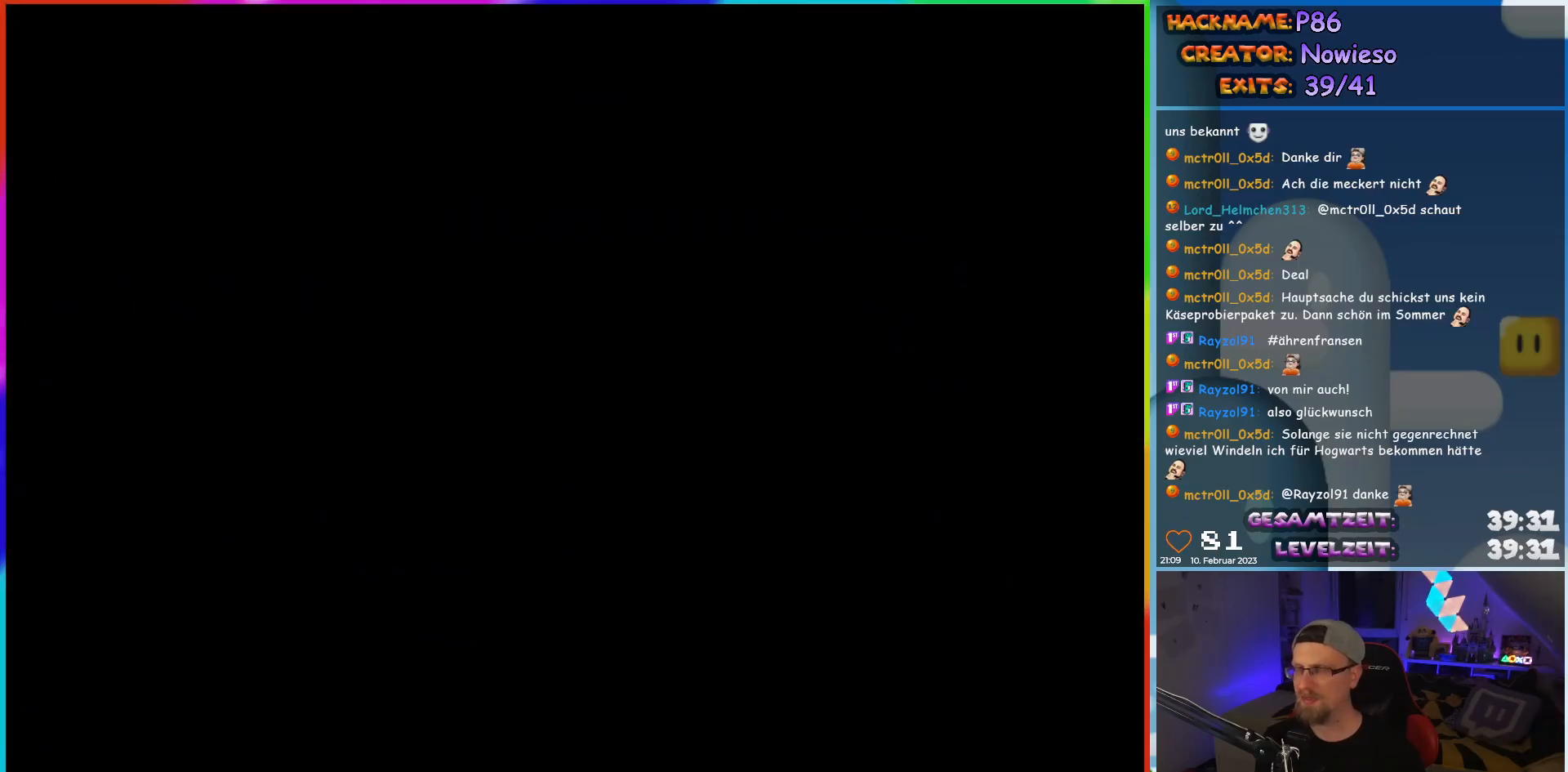
{"buttons": [], "events": [[83, "DPAD_RIGHT", "up"], [83, "Y", "up"]]}
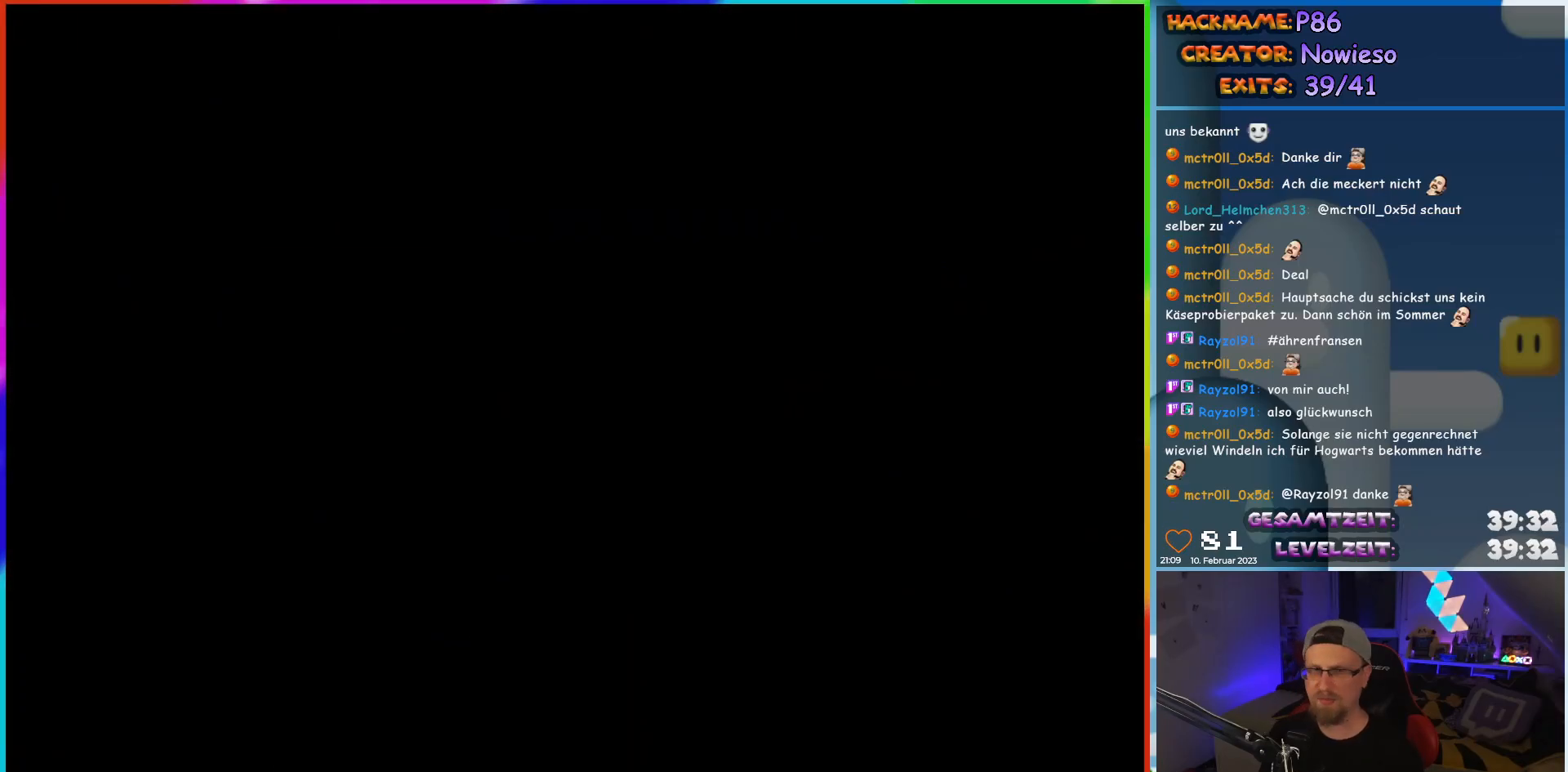
{"buttons": [], "events": []}
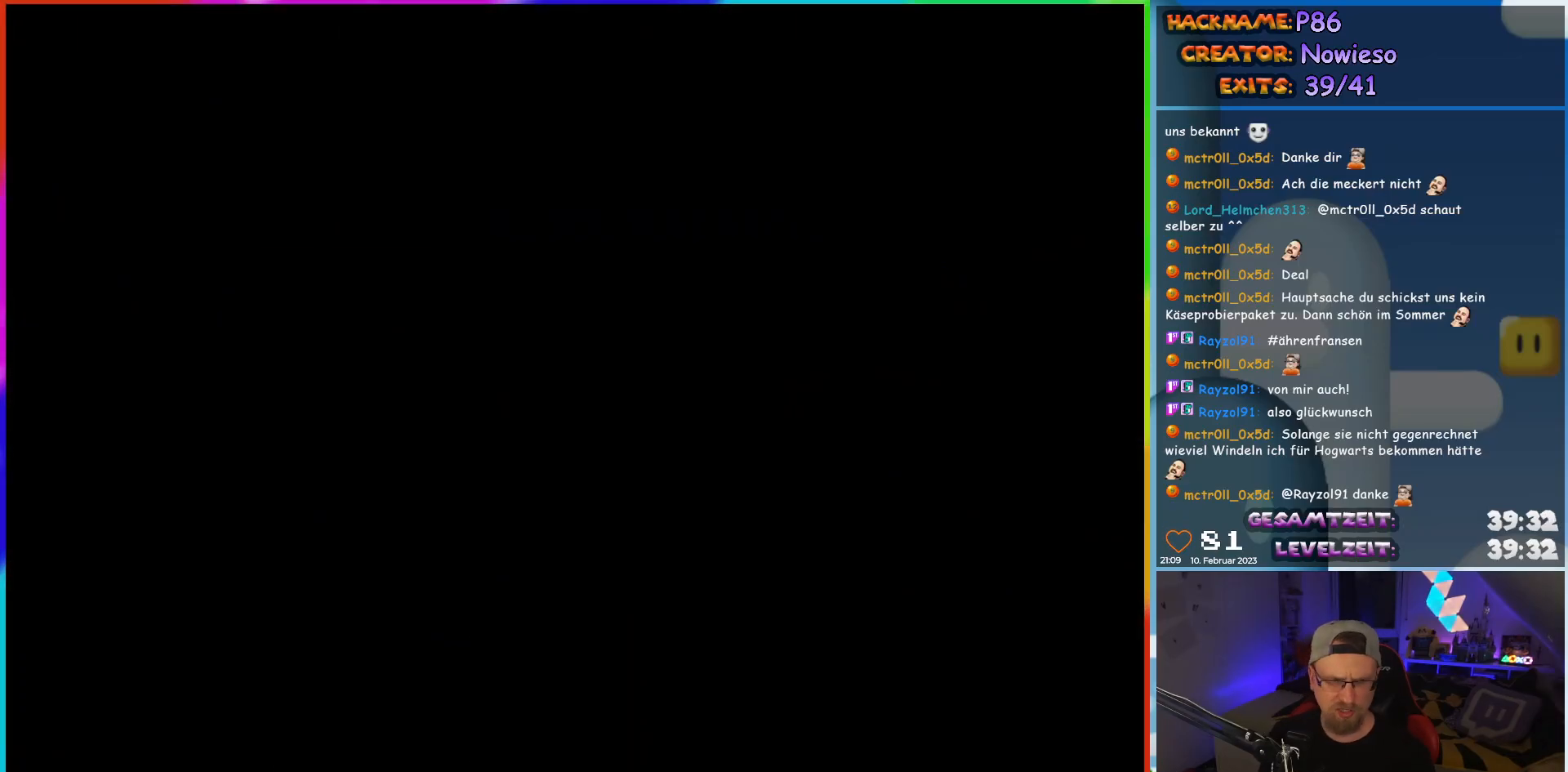
{"buttons": [], "events": []}
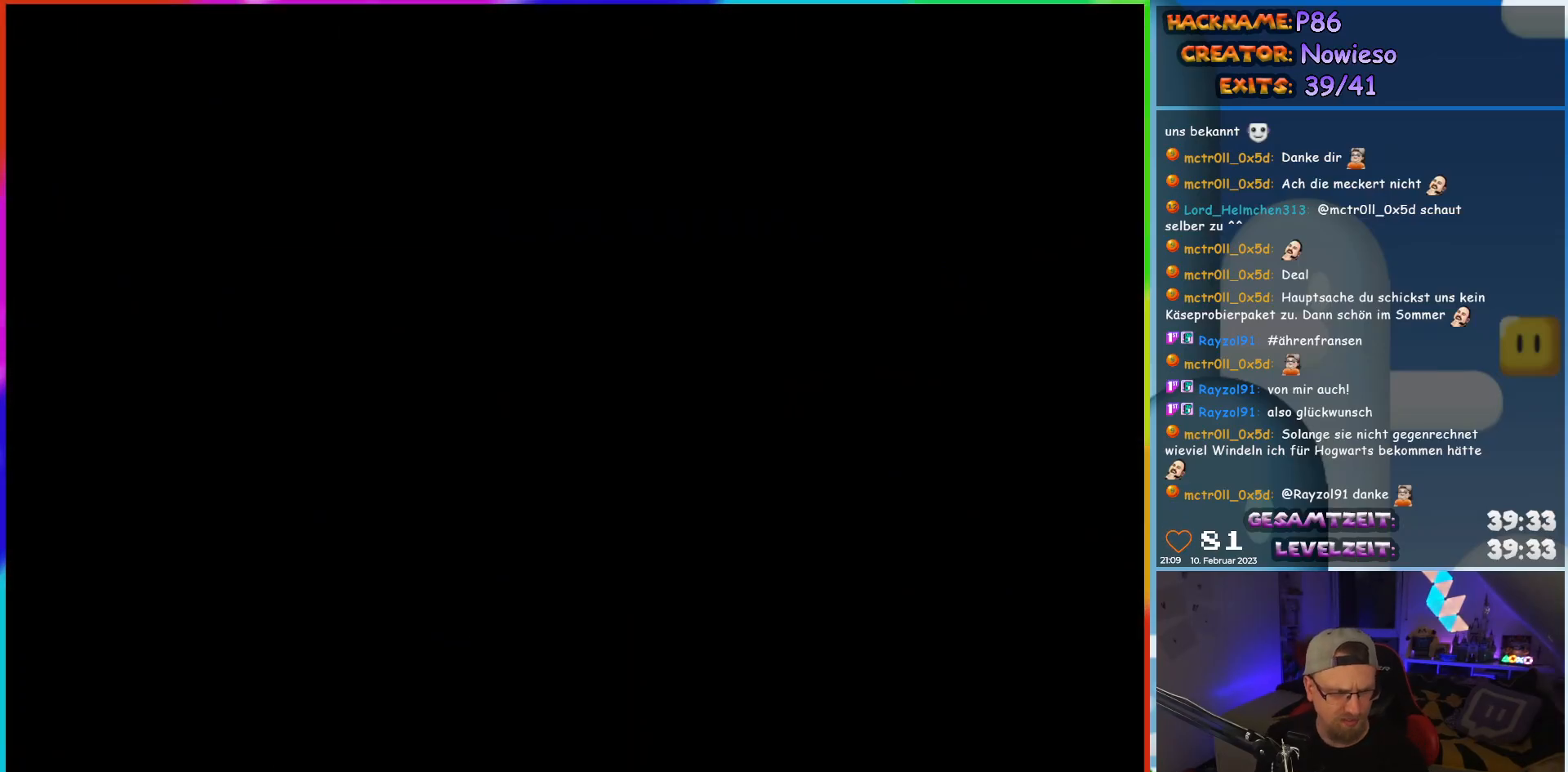
{"buttons": ["X"], "events": [[367, "X", "down"]]}
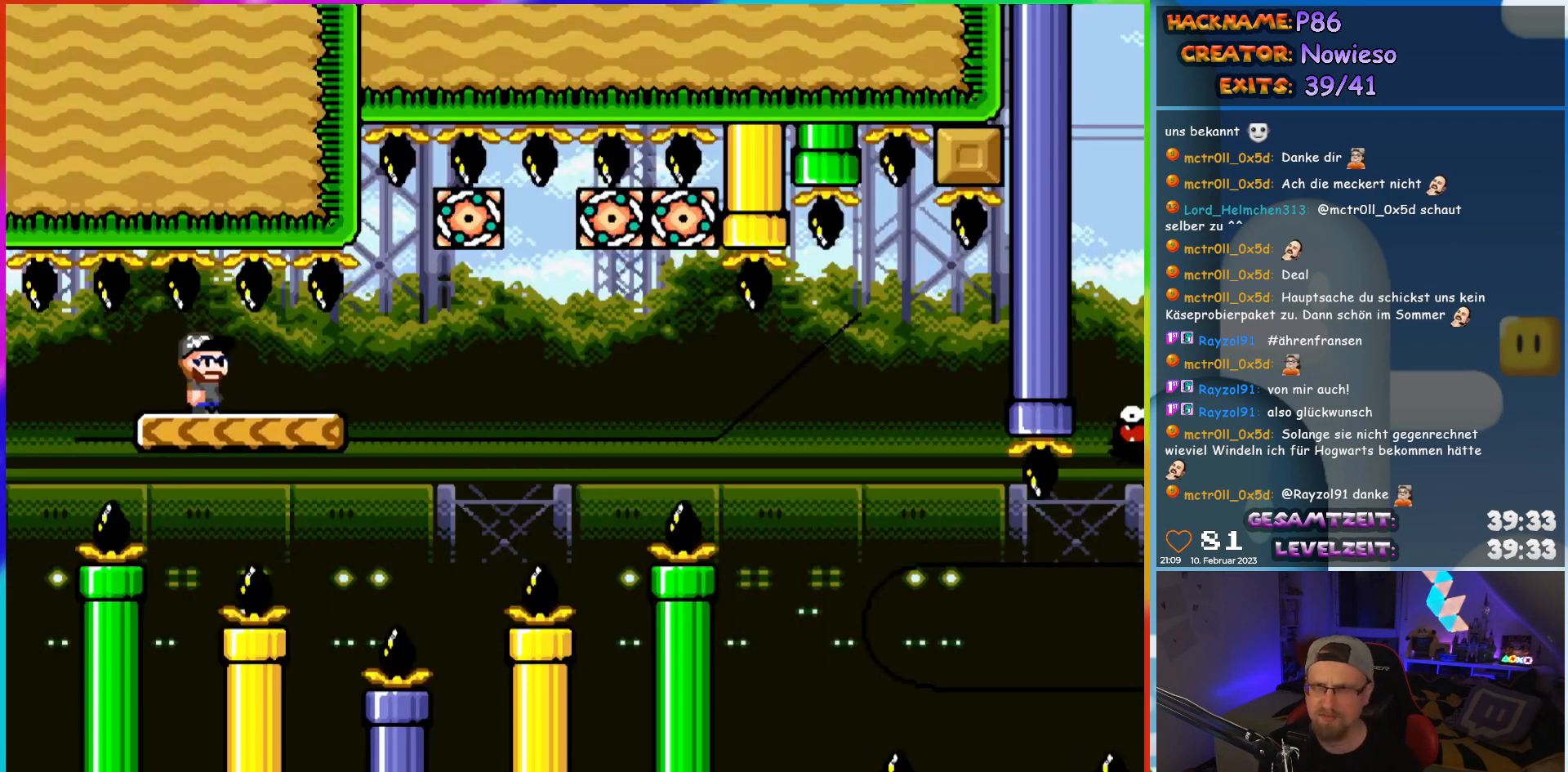
{"buttons": ["X"], "events": []}
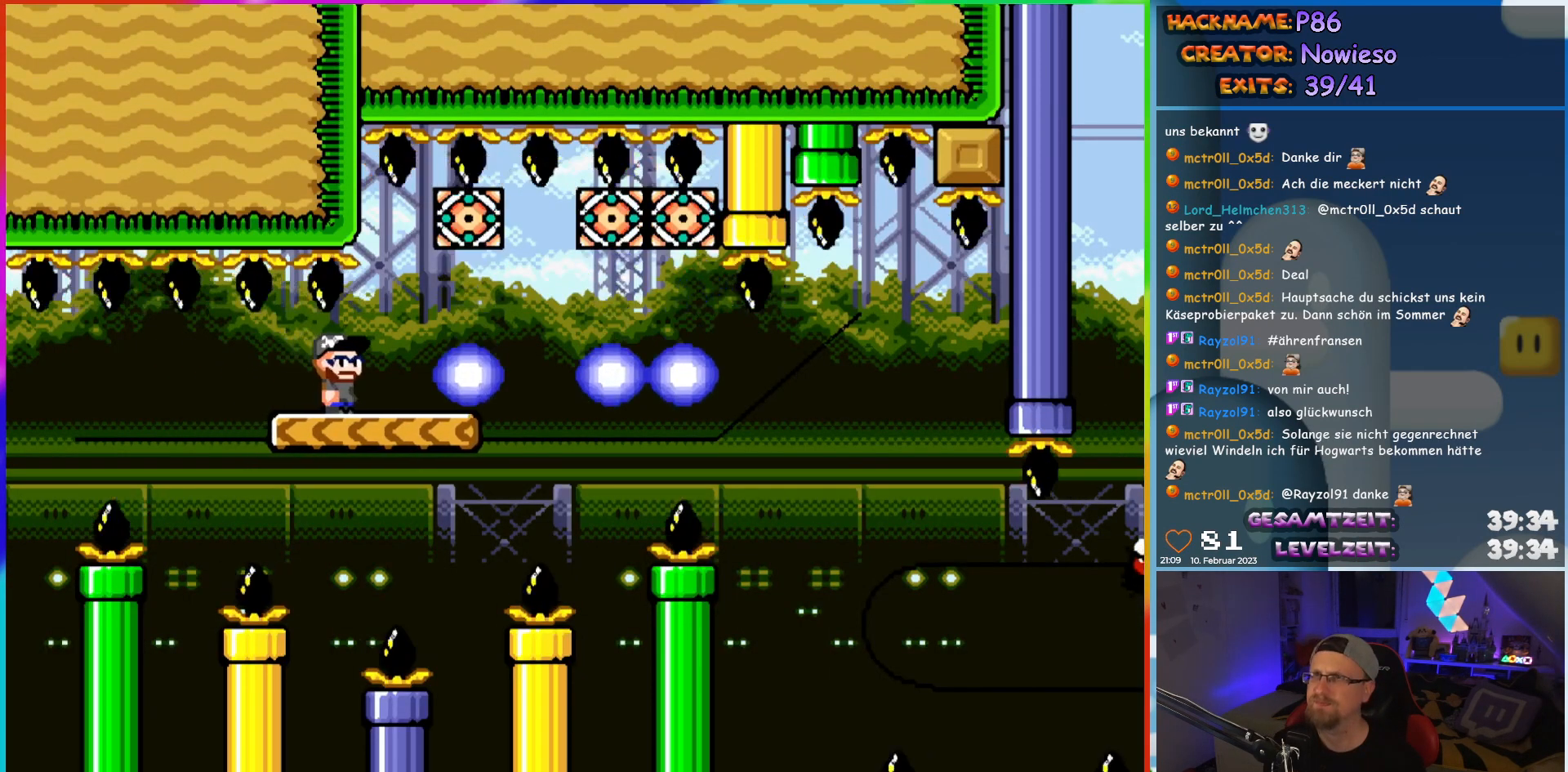
{"buttons": ["X"], "events": [[50, "DPAD_RIGHT", "down"], [333, "DPAD_RIGHT", "up"], [333, "DPAD_UP", "down"], [350, "DPAD_LEFT", "down"], [350, "DPAD_UP", "up"], [483, "DPAD_LEFT", "up"]]}
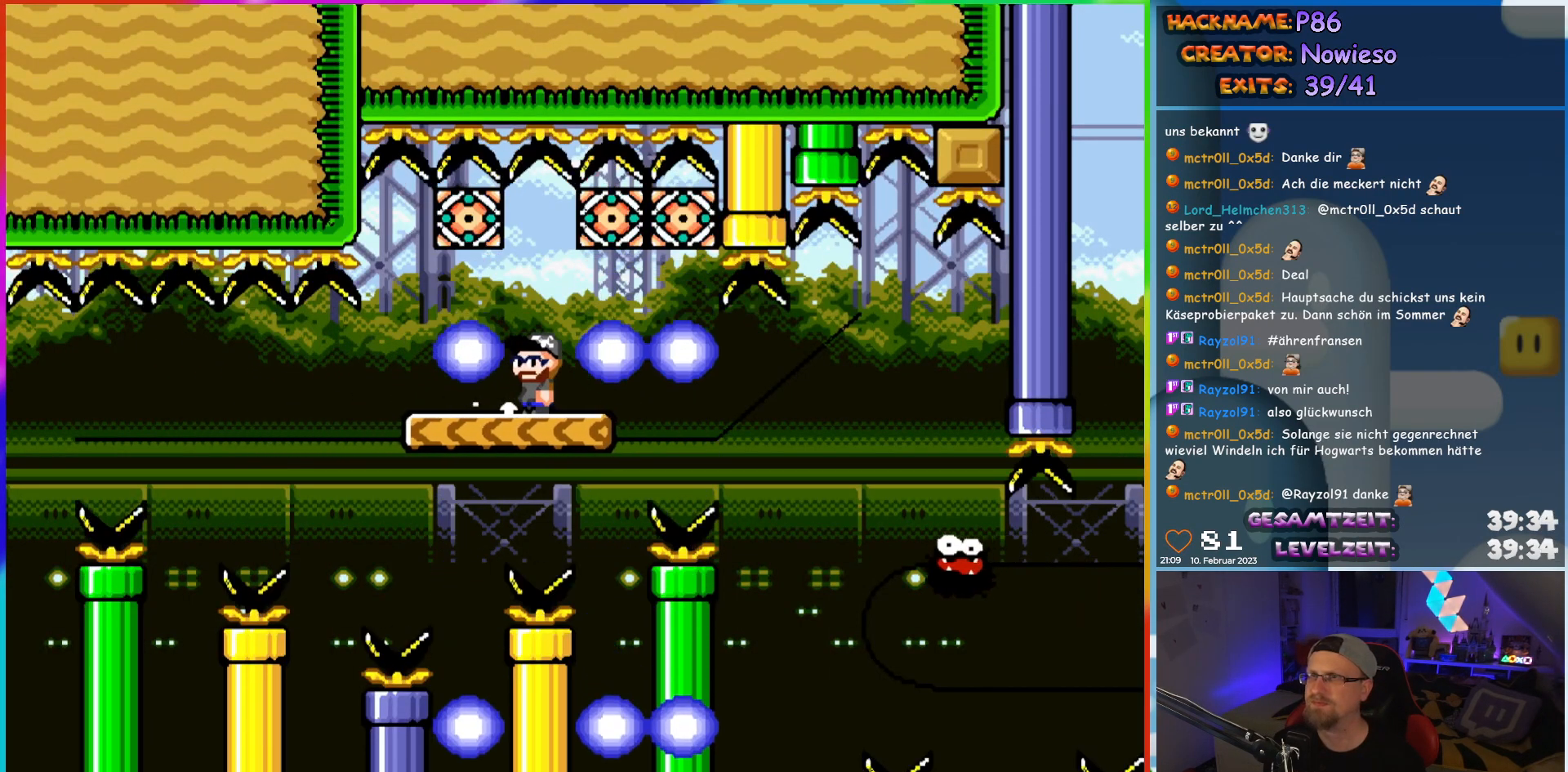
{"buttons": ["X", "DPAD_RIGHT"], "events": [[133, "DPAD_RIGHT", "down"]]}
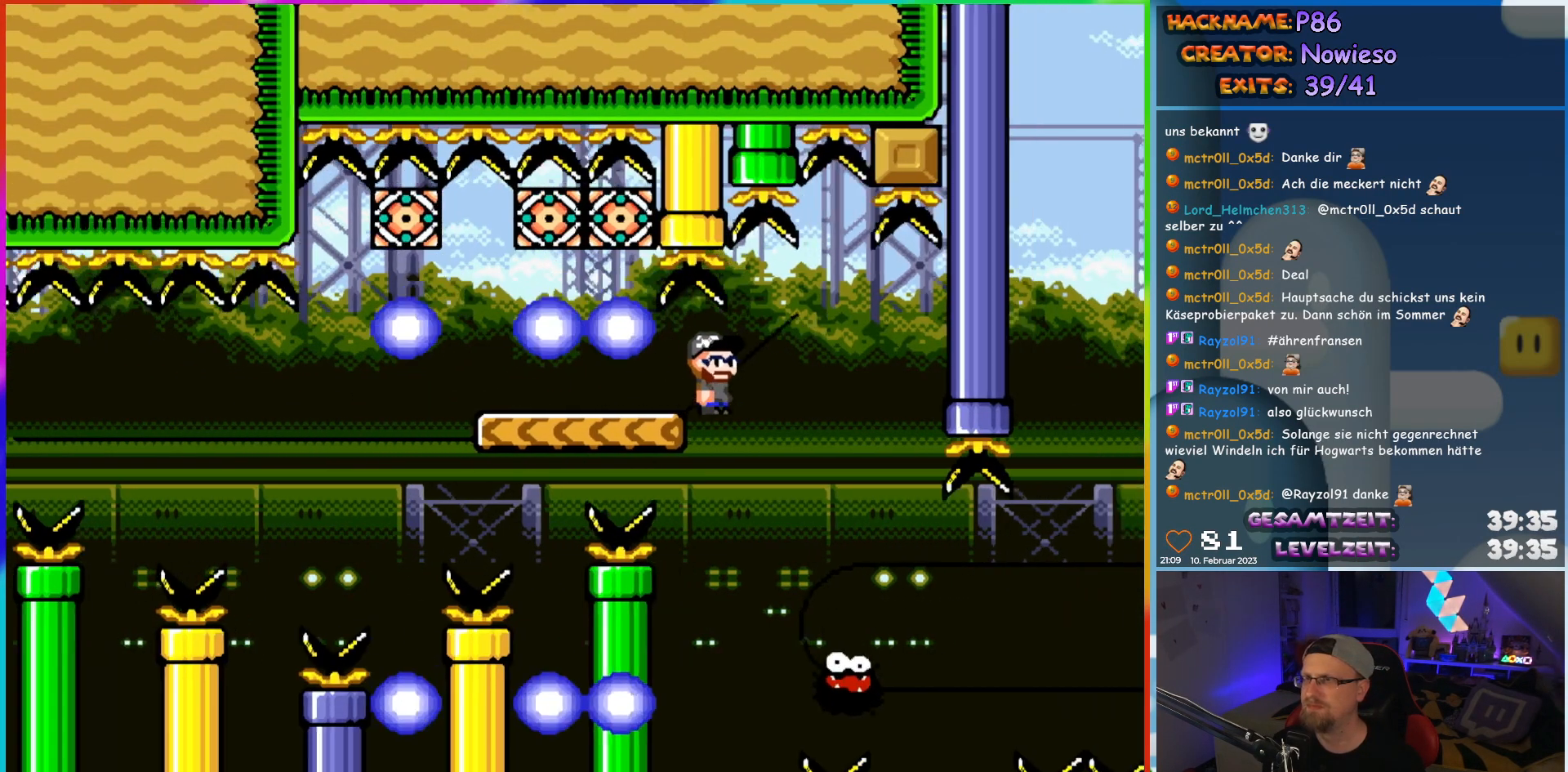
{"buttons": ["X", "DPAD_RIGHT"], "events": [[233, "DPAD_RIGHT", "up"], [250, "DPAD_LEFT", "down"], [333, "DPAD_UP", "down"], [350, "DPAD_LEFT", "up"], [367, "DPAD_RIGHT", "down"], [367, "DPAD_UP", "up"]]}
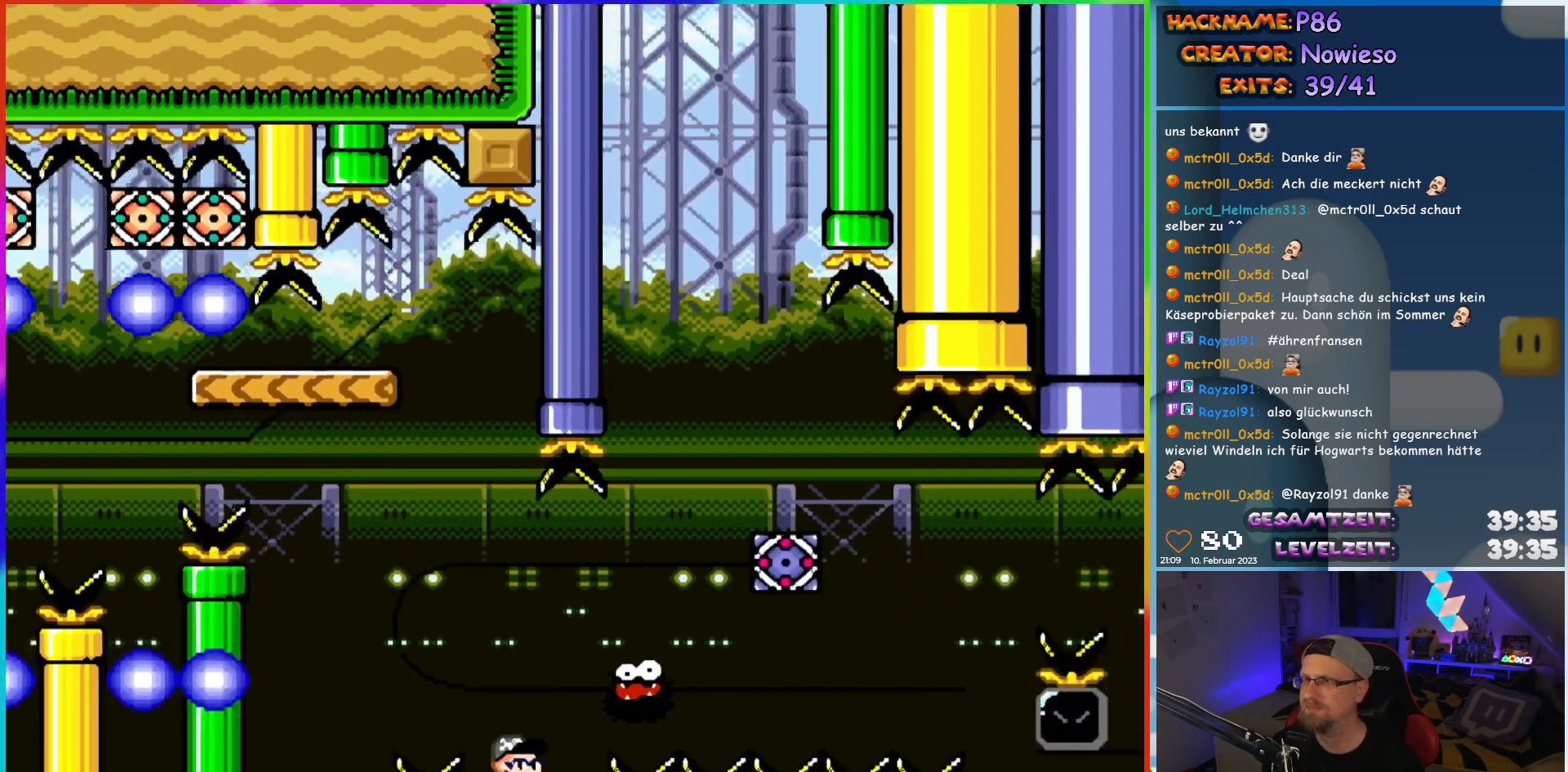
{"buttons": ["A", "X", "DPAD_RIGHT"], "events": [[67, "A", "down"]]}
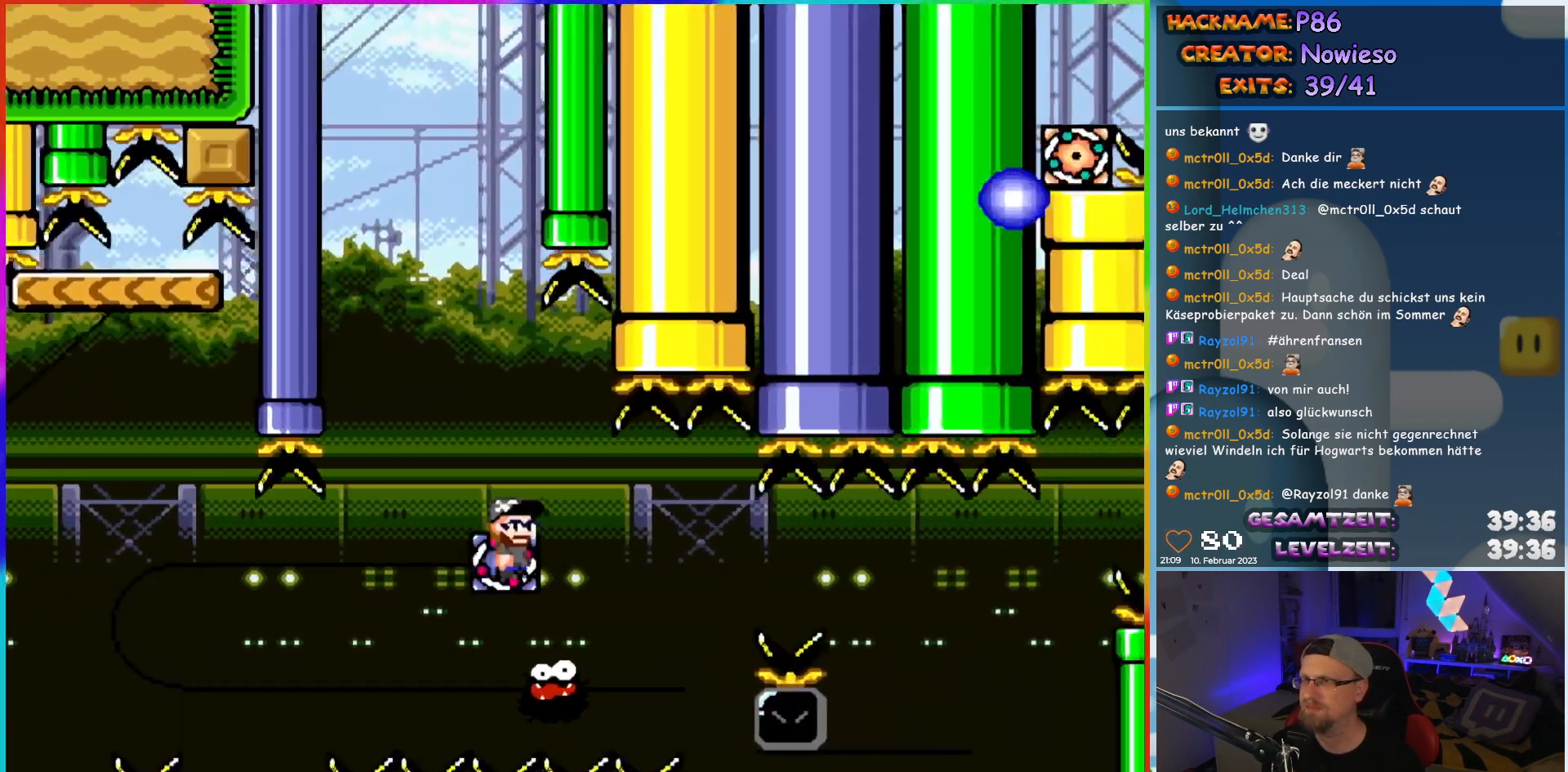
{"buttons": ["A", "X", "DPAD_RIGHT"], "events": [[133, "A", "up"], [300, "A", "down"]]}
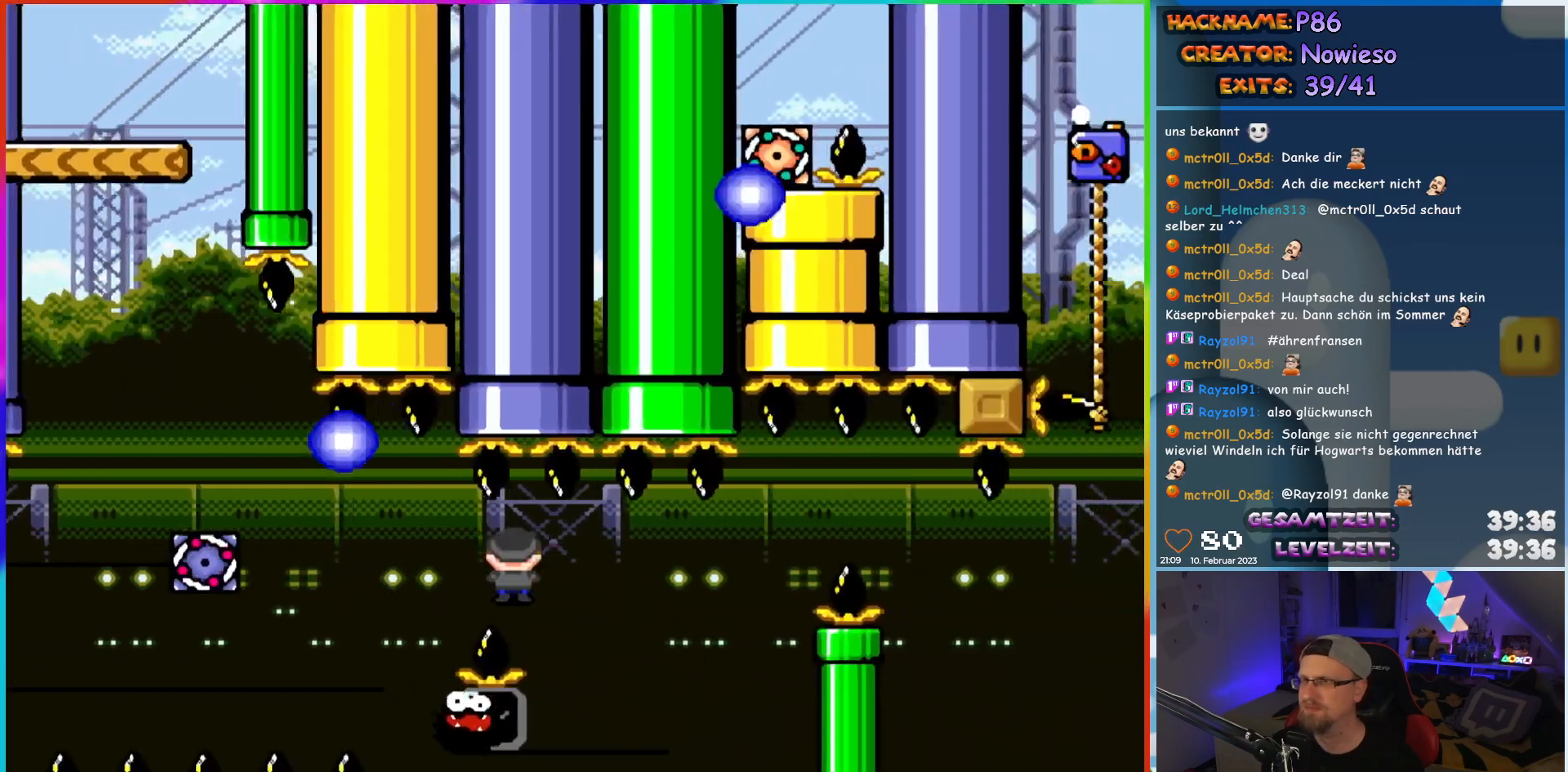
{"buttons": ["X", "DPAD_LEFT"], "events": [[100, "DPAD_UP", "down"], [117, "DPAD_LEFT", "down"], [117, "DPAD_RIGHT", "up"], [117, "DPAD_UP", "up"], [150, "DPAD_UP", "down"], [167, "DPAD_LEFT", "up"], [183, "A", "up"], [200, "DPAD_RIGHT", "down"], [200, "DPAD_UP", "up"], [450, "DPAD_RIGHT", "up"], [450, "DPAD_UP", "down"], [467, "DPAD_LEFT", "down"], [467, "DPAD_UP", "up"]]}
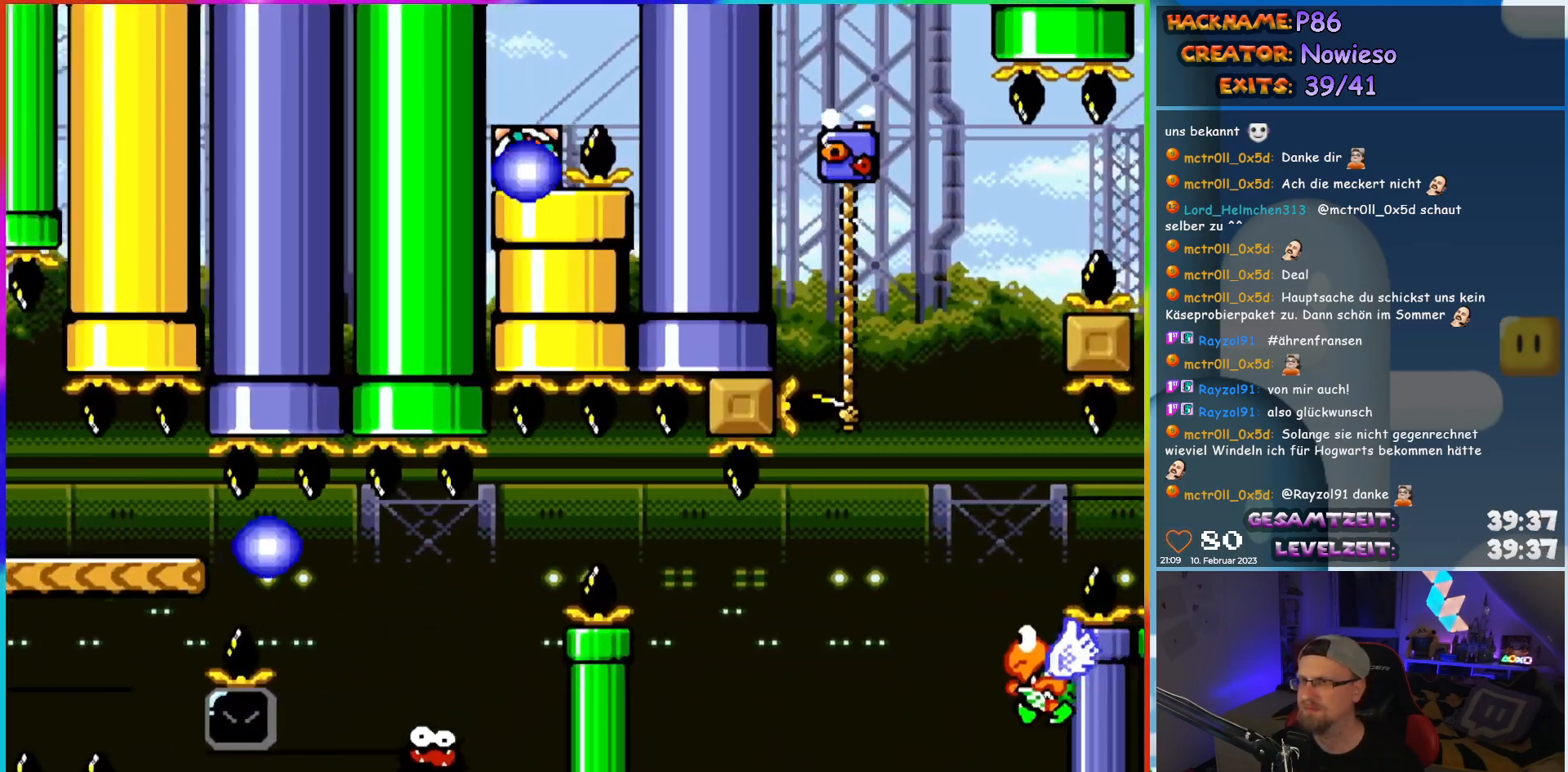
{"buttons": [], "events": [[167, "DPAD_LEFT", "up"], [283, "X", "up"]]}
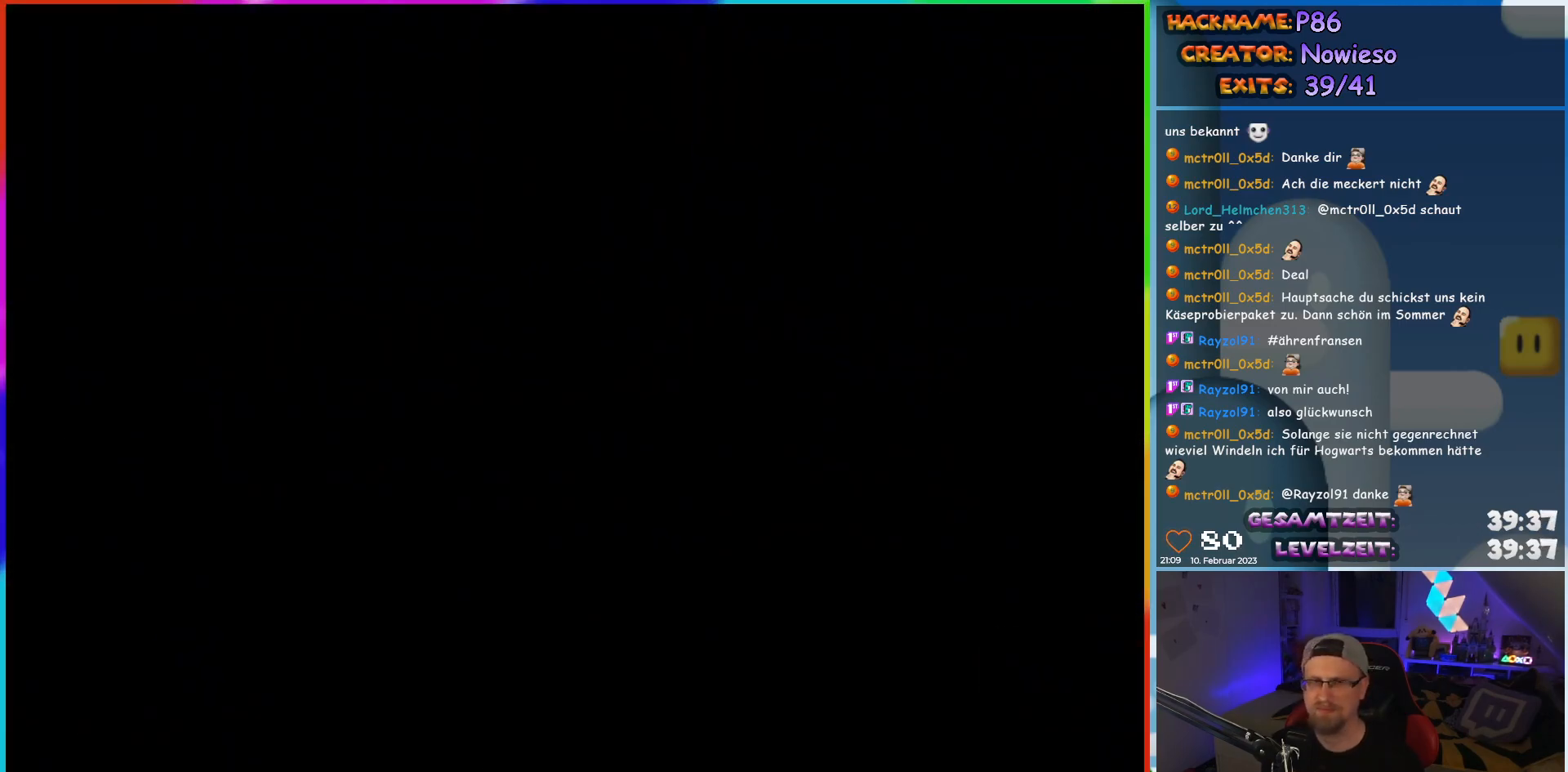
{"buttons": [], "events": []}
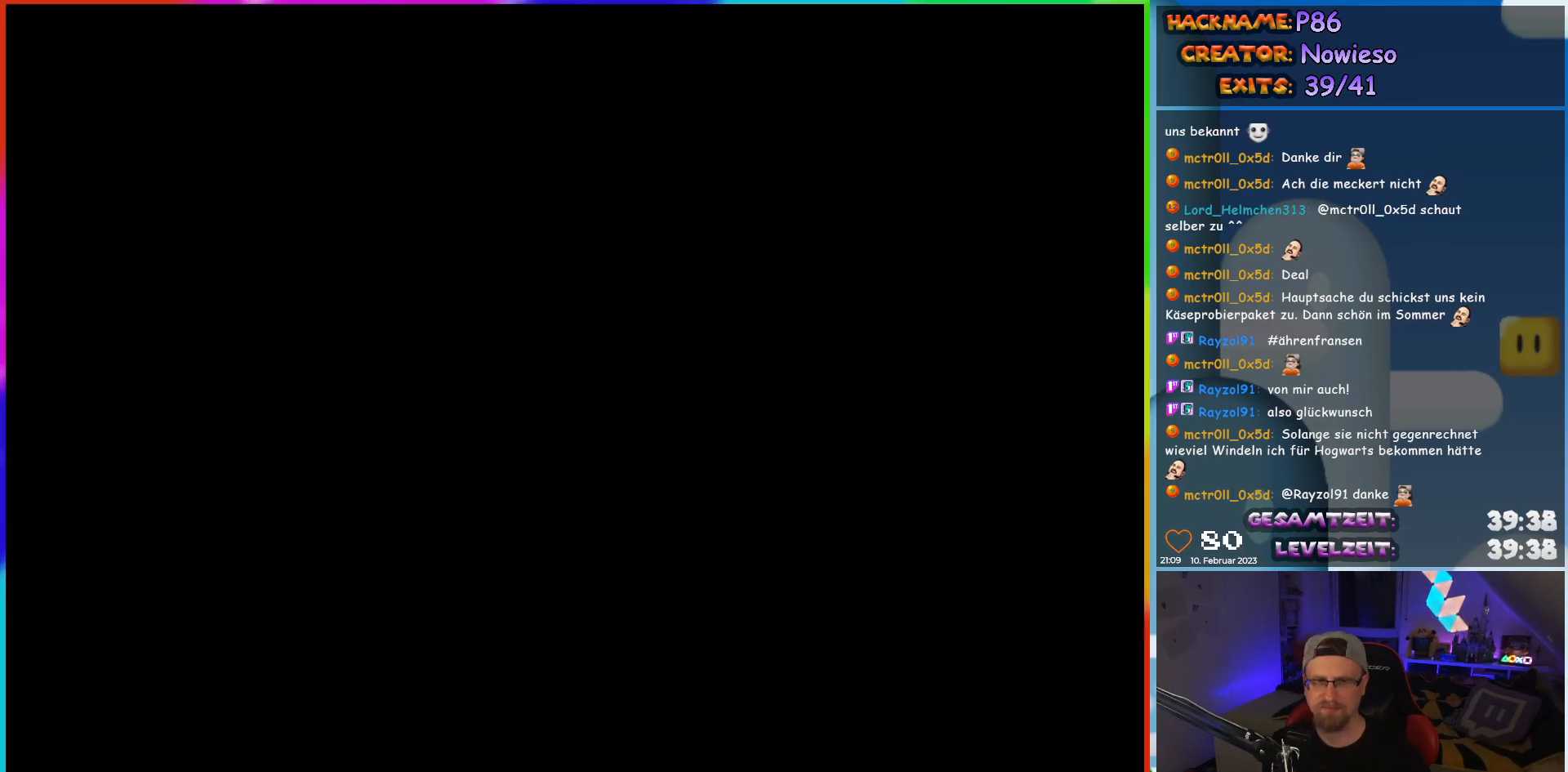
{"buttons": [], "events": []}
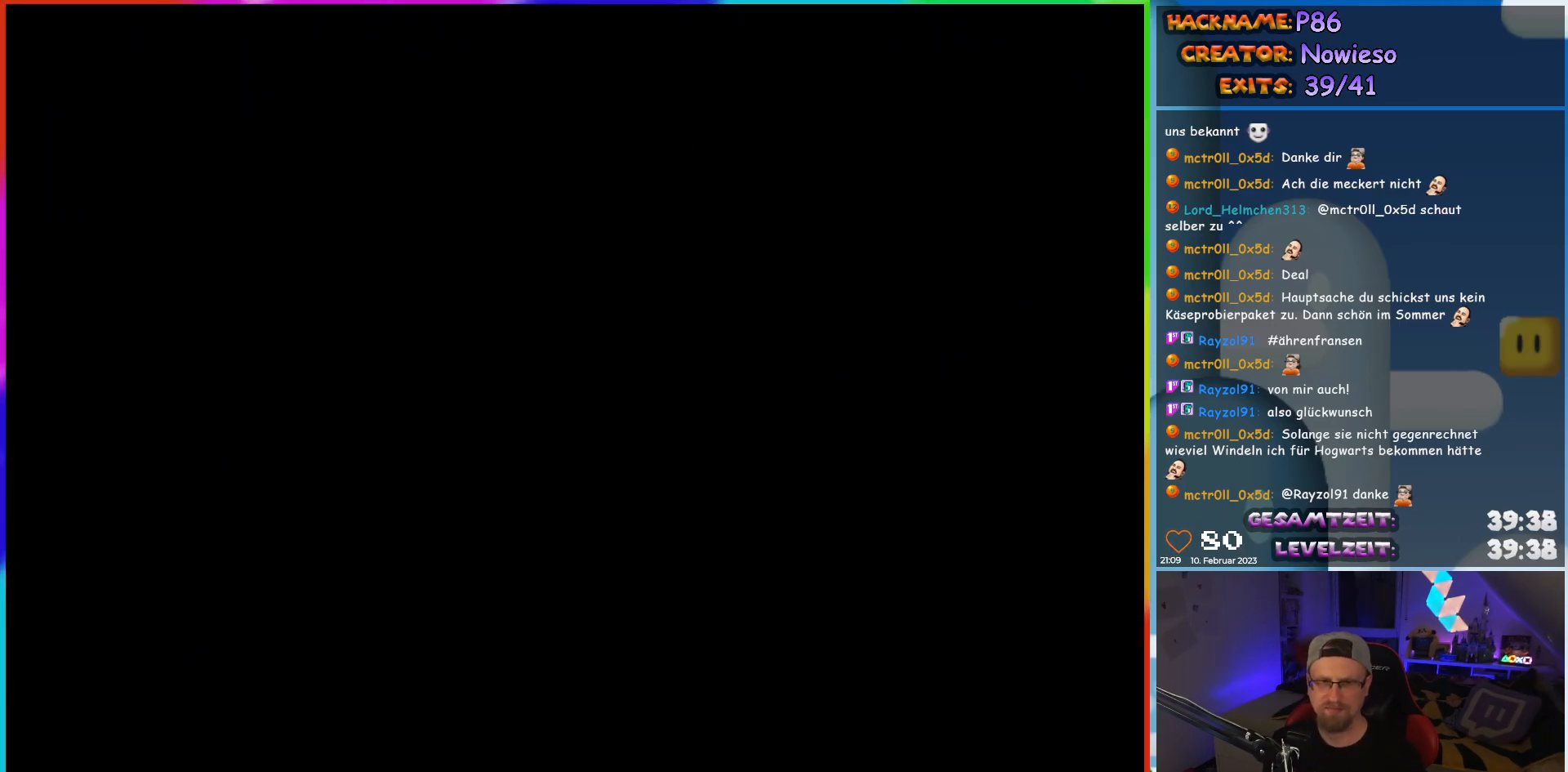
{"buttons": [], "events": []}
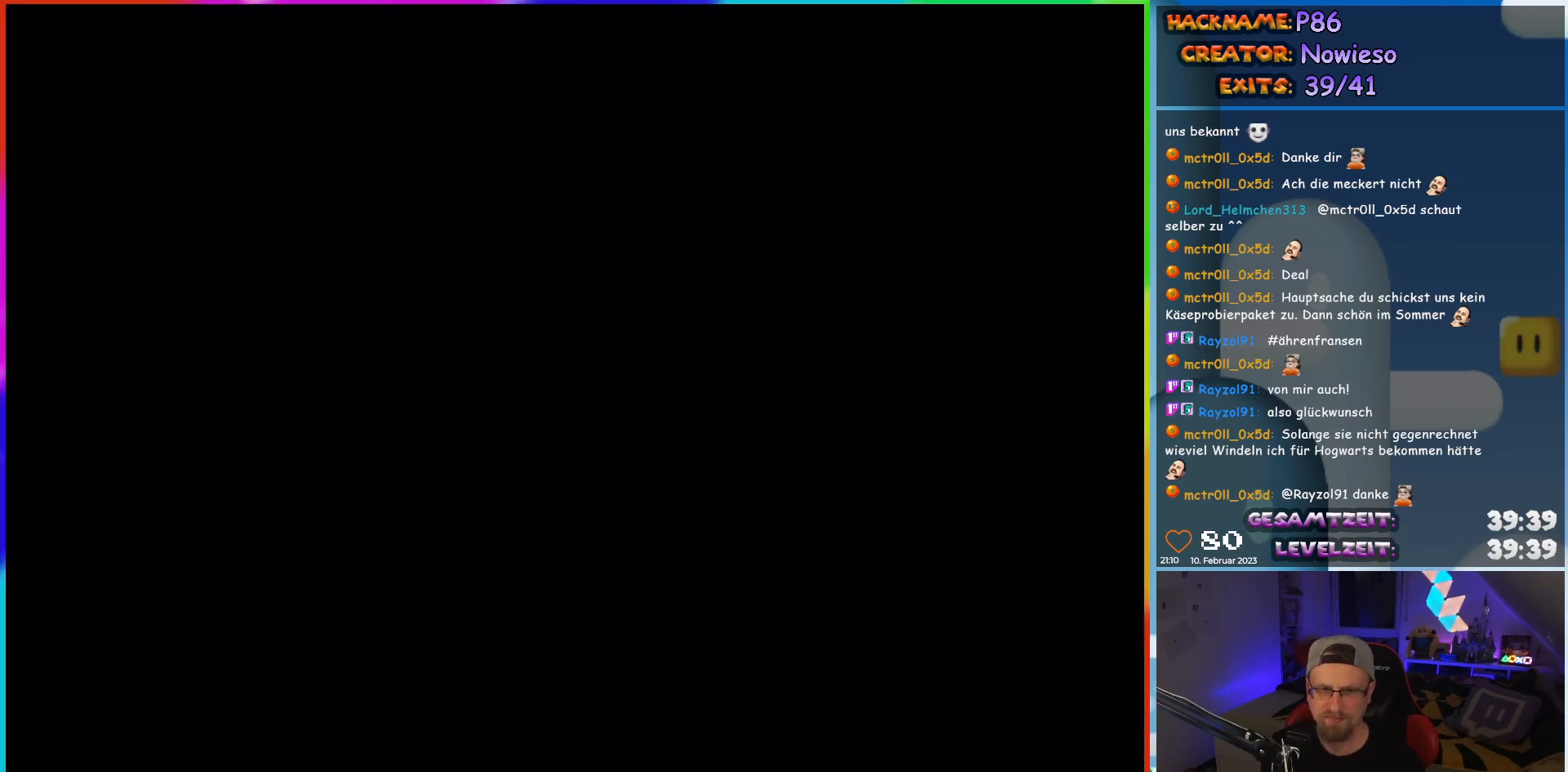
{"buttons": ["X"], "events": [[300, "X", "down"]]}
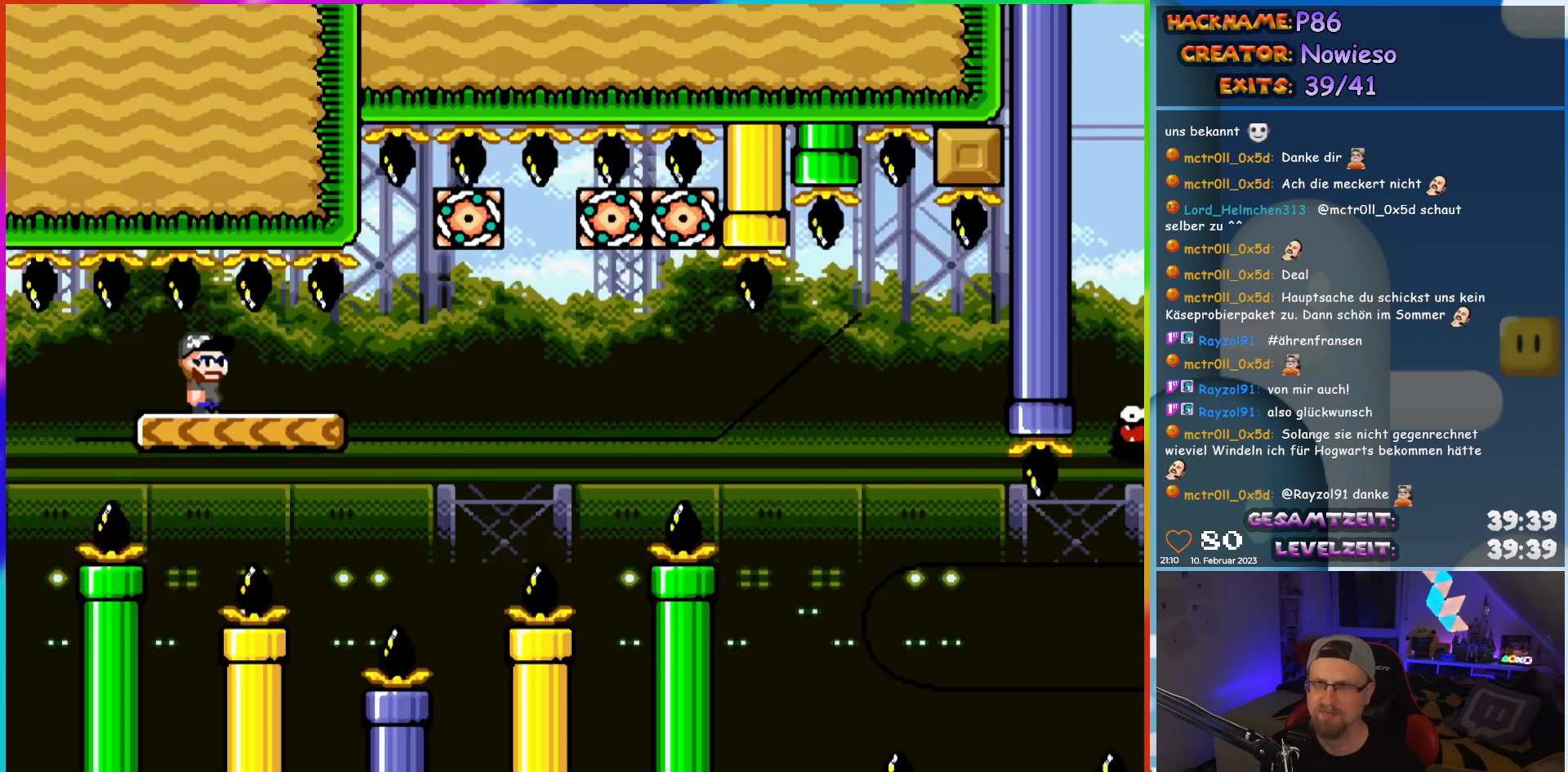
{"buttons": ["X"], "events": []}
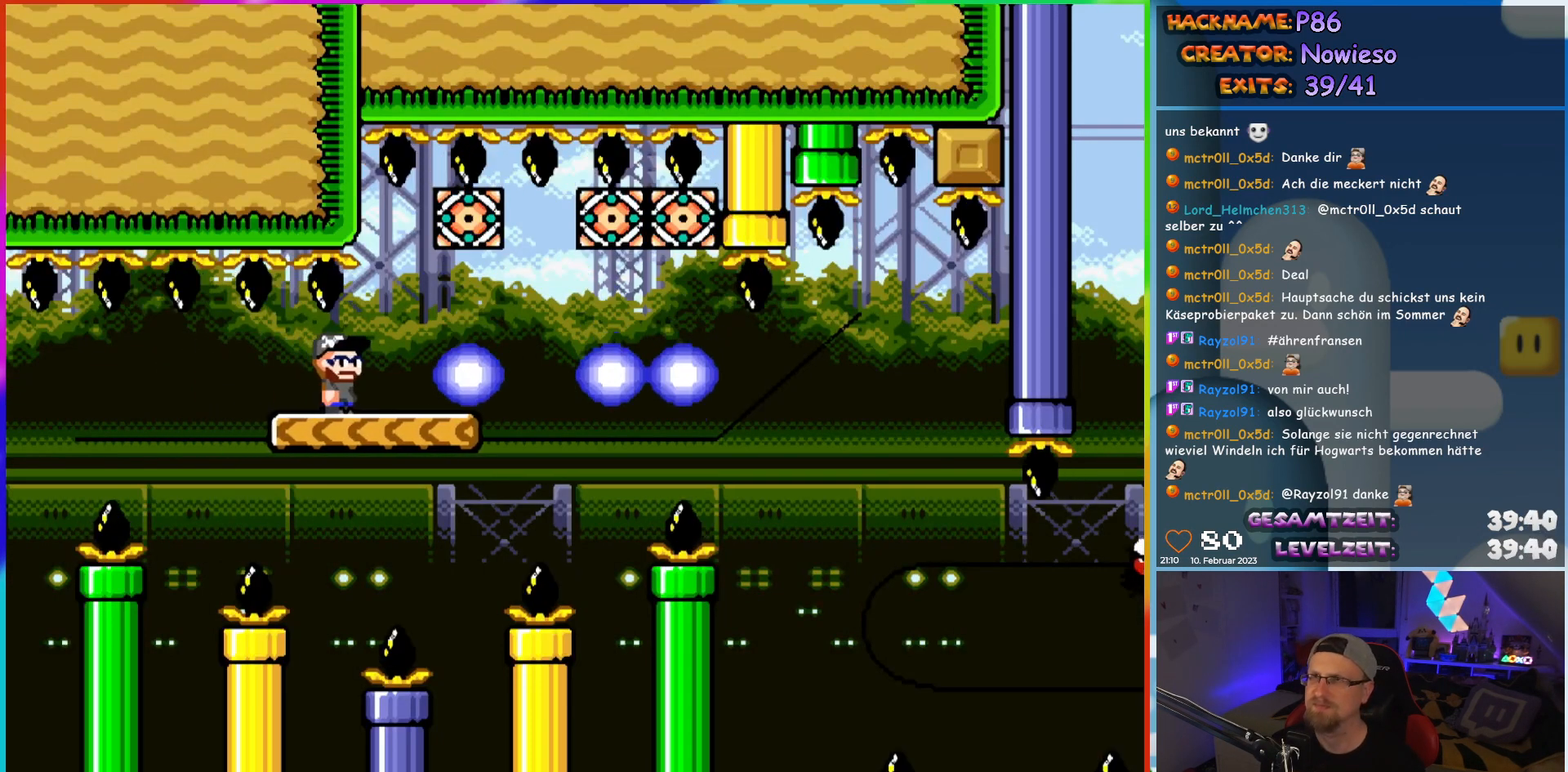
{"buttons": ["X", "DPAD_LEFT"], "events": [[117, "DPAD_RIGHT", "down"], [367, "DPAD_LEFT", "down"], [367, "DPAD_RIGHT", "up"]]}
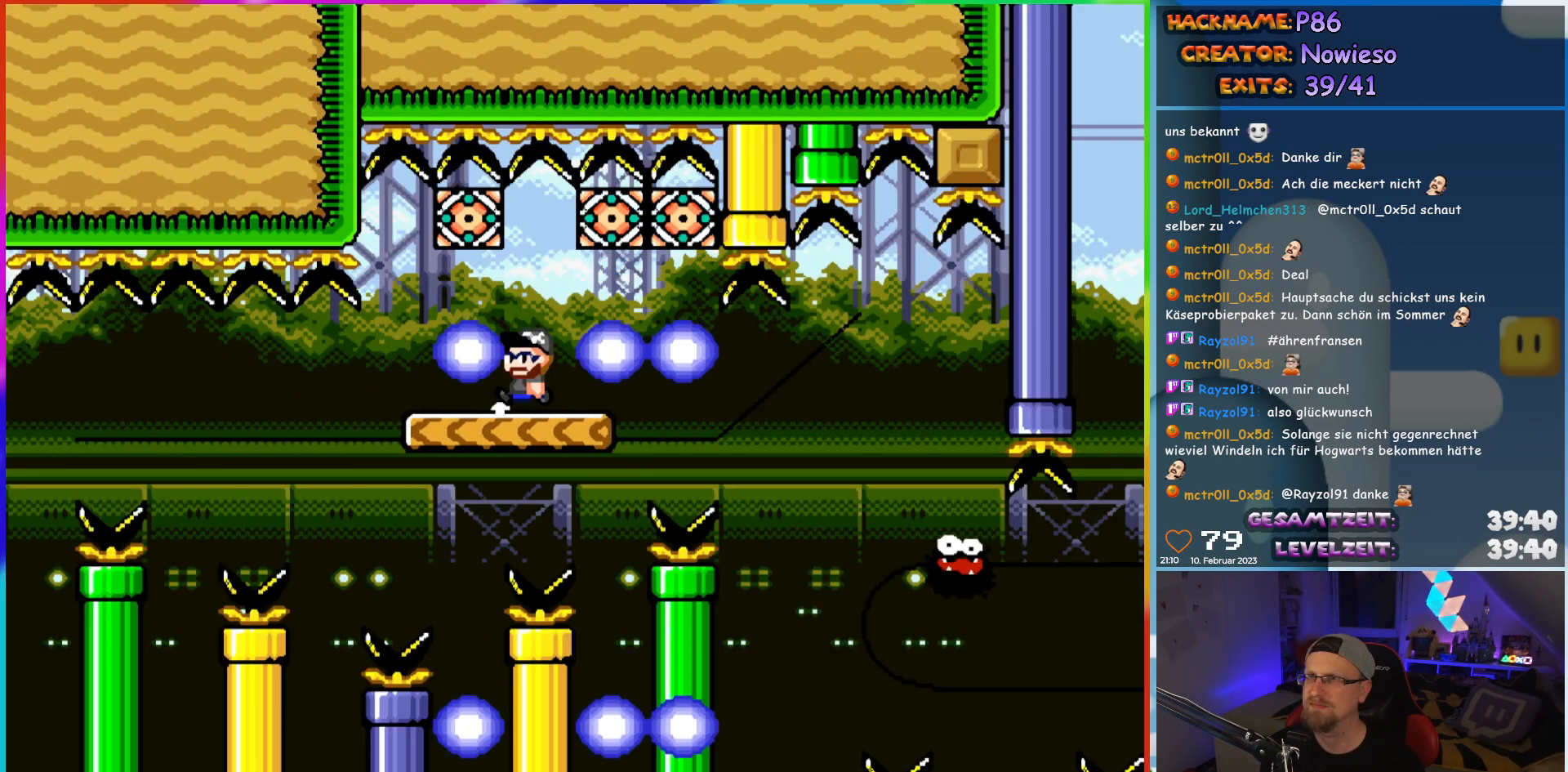
{"buttons": ["X", "DPAD_RIGHT"], "events": [[83, "DPAD_LEFT", "up"], [167, "DPAD_RIGHT", "down"]]}
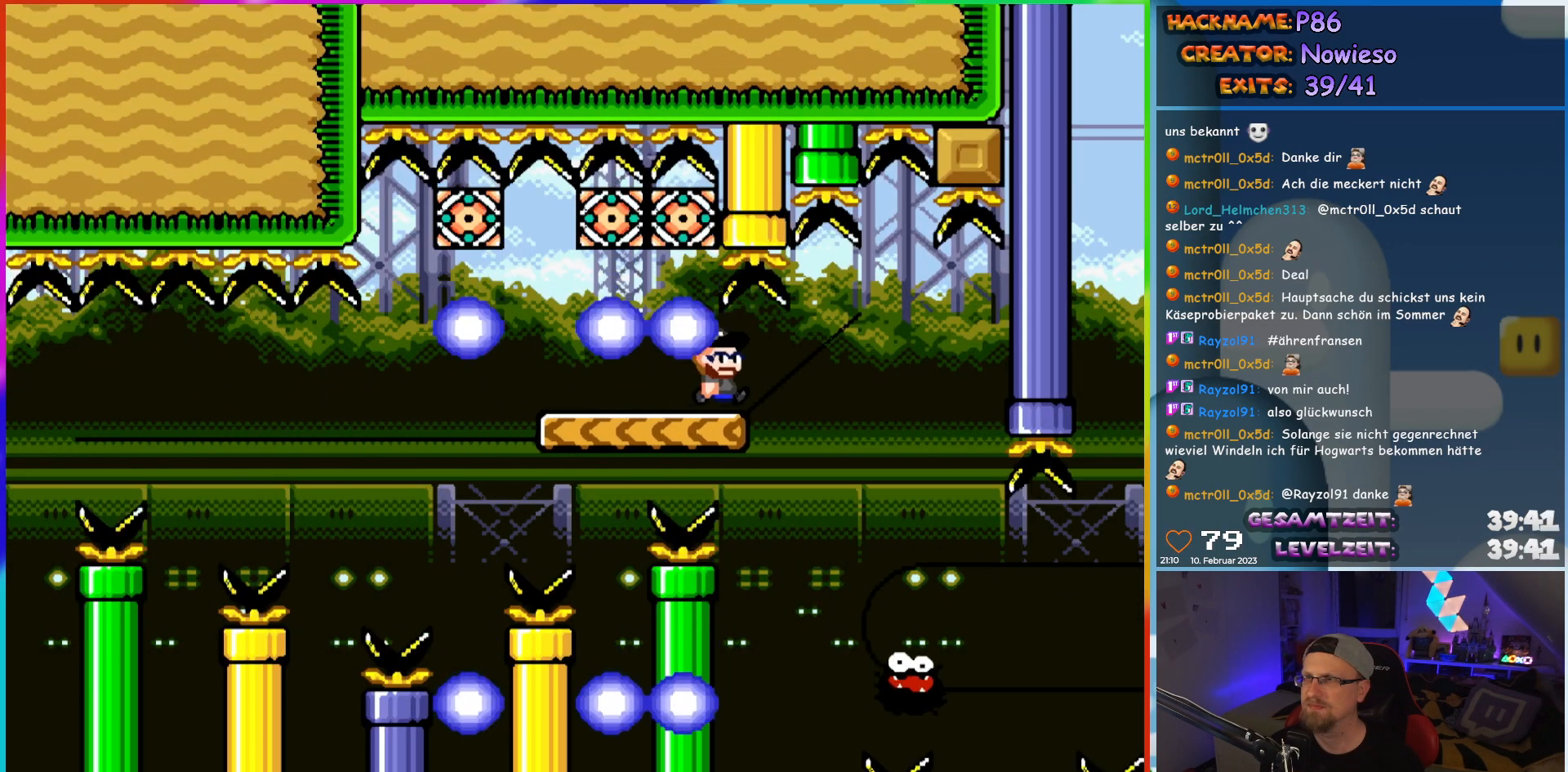
{"buttons": ["X", "DPAD_RIGHT"], "events": [[300, "DPAD_LEFT", "down"], [300, "DPAD_RIGHT", "up"], [367, "DPAD_UP", "down"], [383, "DPAD_LEFT", "up"], [400, "DPAD_RIGHT", "down"], [400, "DPAD_UP", "up"]]}